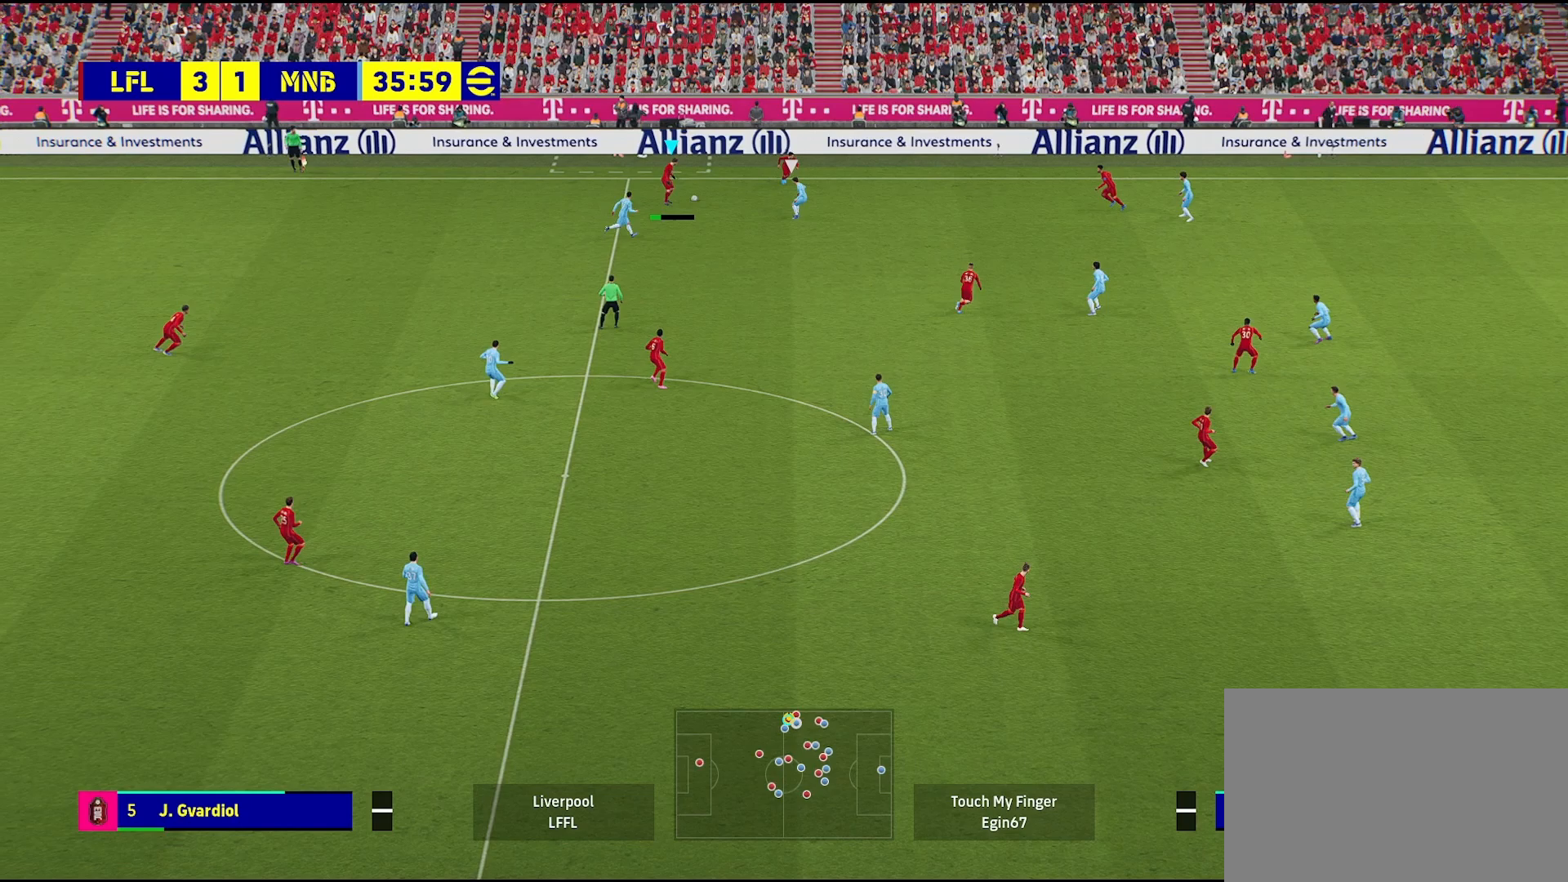
Gameplay with a controller (PlayStation layout); each line is a JSON object with the inputs held at the frame after it. "events" lists button and stick changes between this image and that frame as [ms after this image, input, new state], when the widget could be followed in between. Not read: R2.
{"buttons": [], "left_stick": "down-right", "right_stick": "center", "events": [[17, "CROSS", "up"], [17, "L3", "down"], [433, "L3", "up"]]}
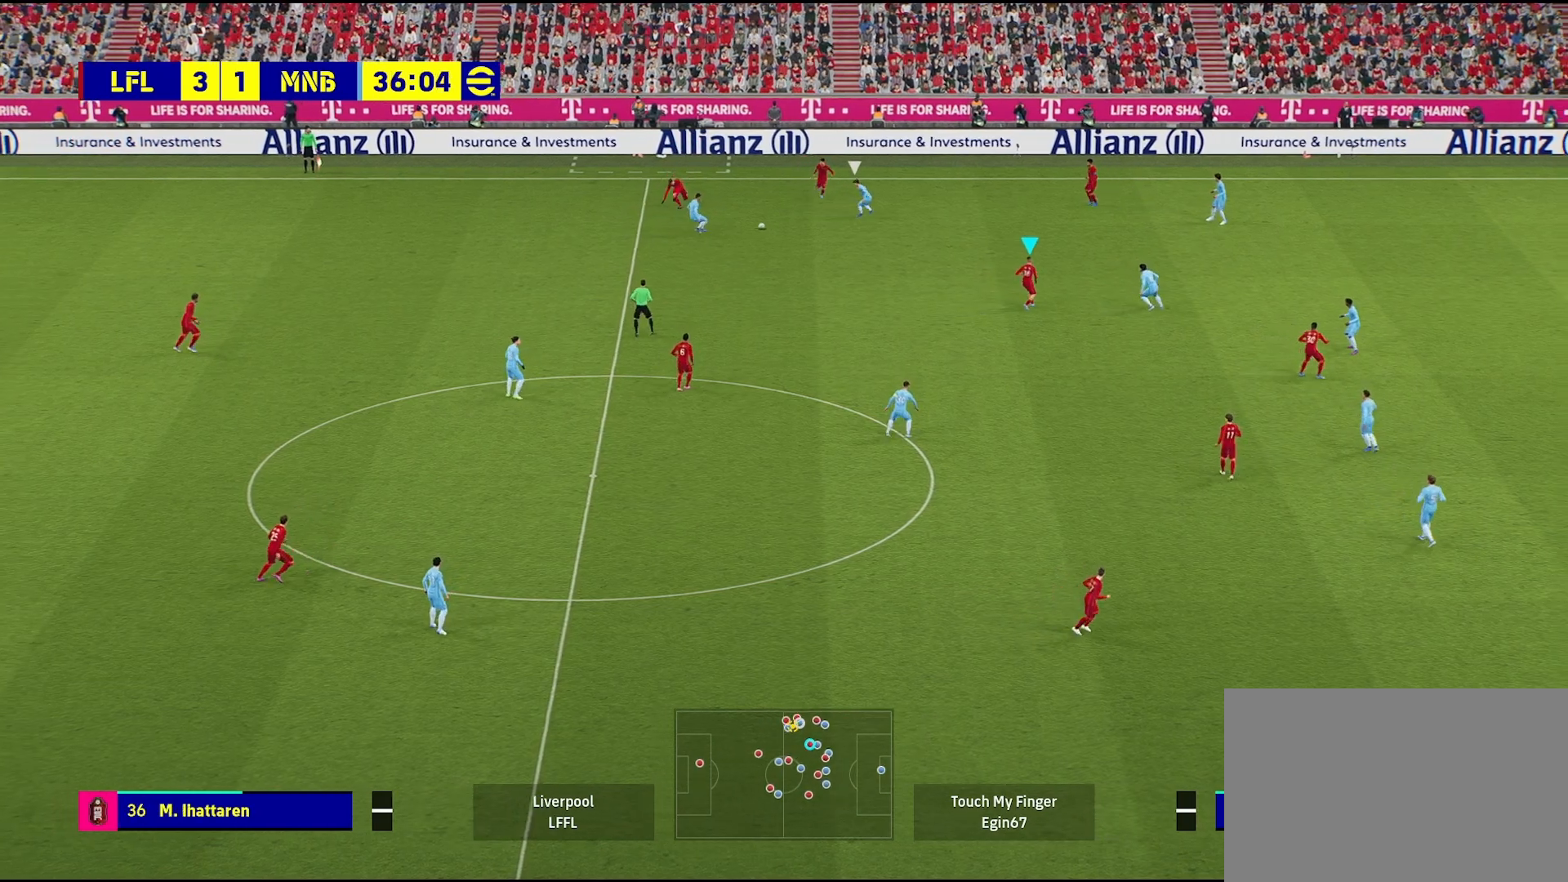
{"buttons": [], "left_stick": "down-left", "right_stick": "center", "events": [[50, "left_stick", "left"], [350, "left_stick", "down-left"]]}
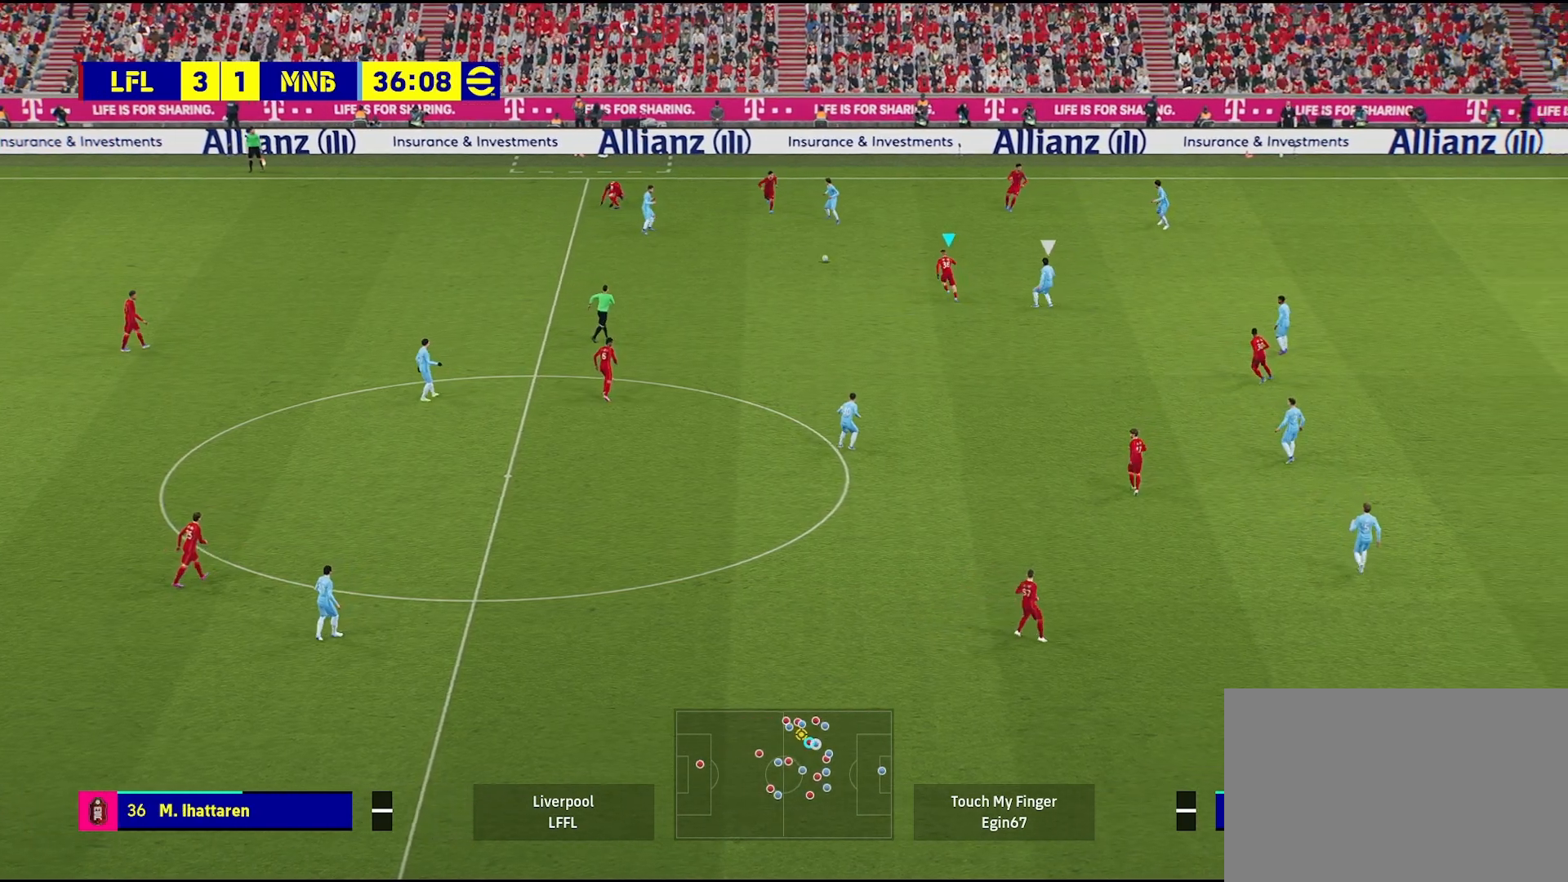
{"buttons": [], "left_stick": "center", "right_stick": "center", "events": [[167, "R1", "down"], [200, "CROSS", "down"], [267, "CROSS", "up"], [267, "R1", "up"], [467, "left_stick", "center"]]}
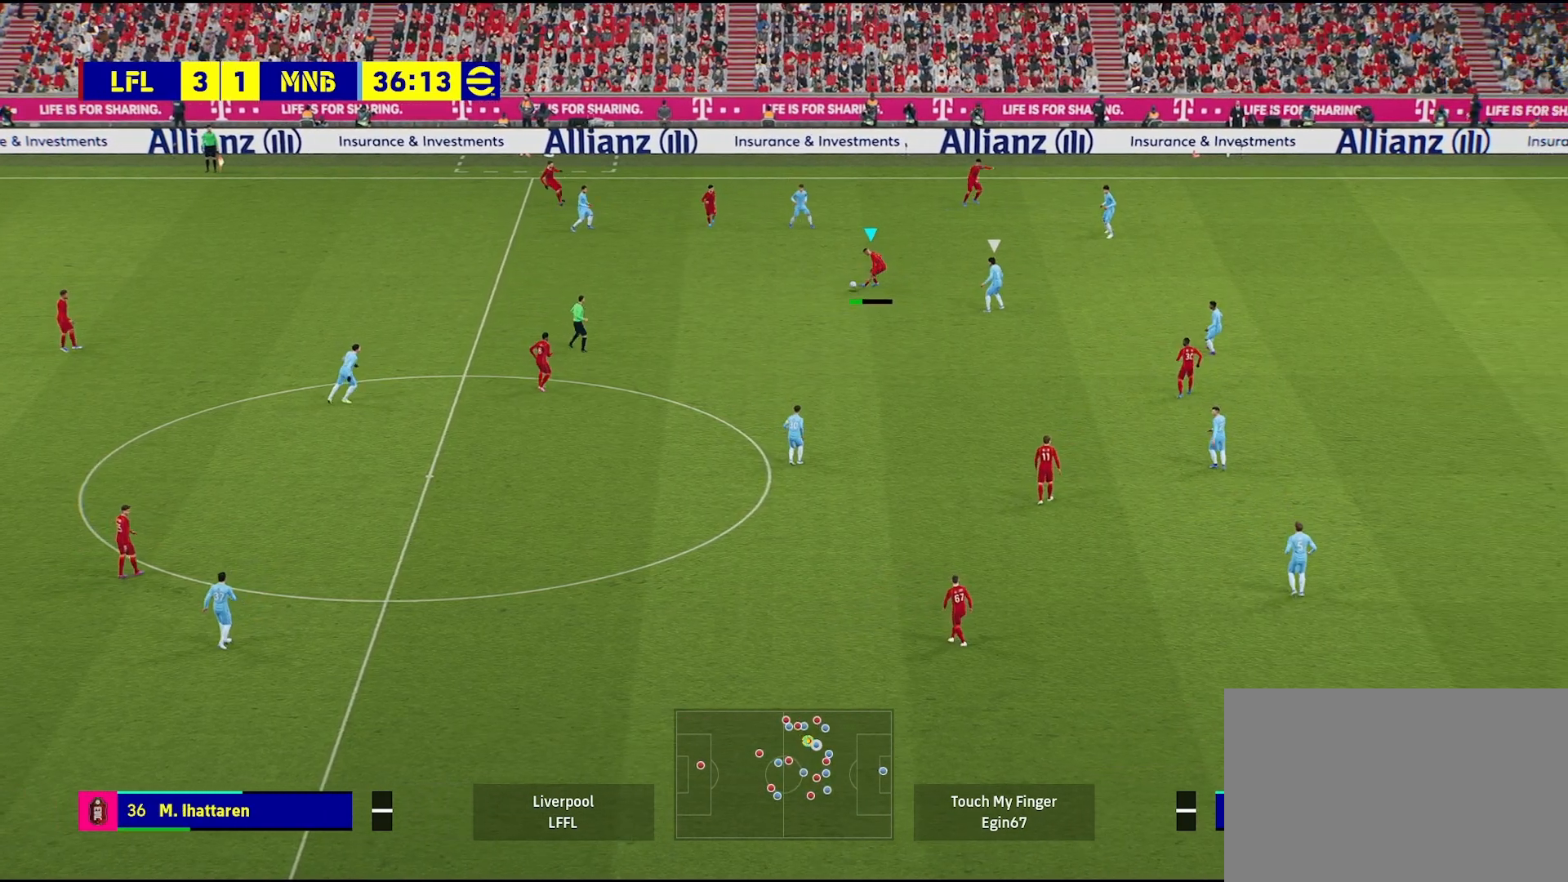
{"buttons": [], "left_stick": "up-right", "right_stick": "center", "events": [[167, "left_stick", "up-right"]]}
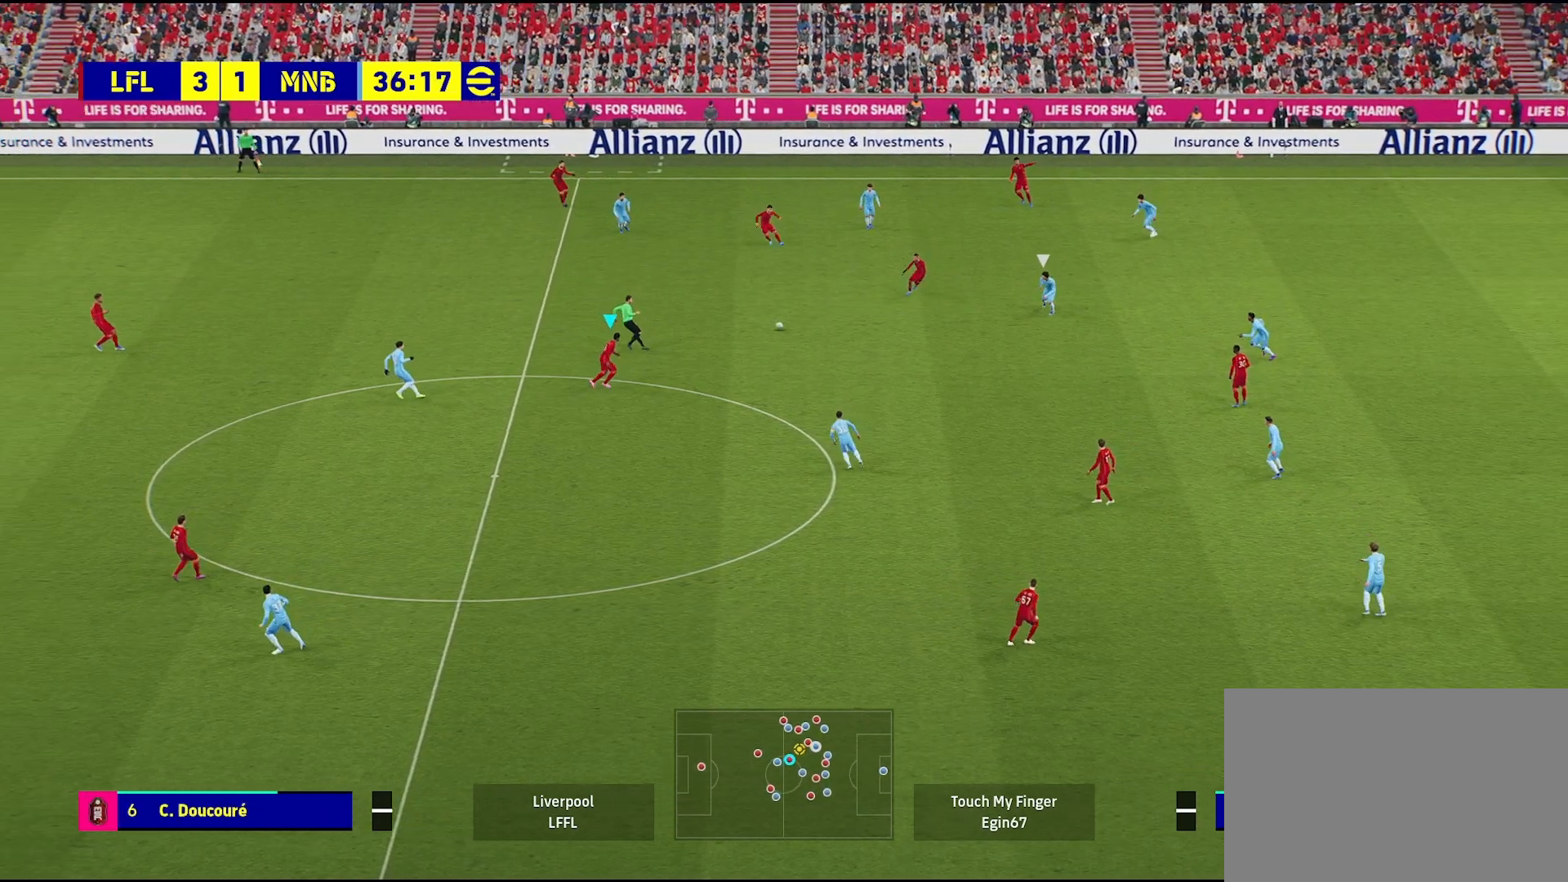
{"buttons": ["L3"], "left_stick": "up-right", "right_stick": "center", "events": [[167, "L3", "down"]]}
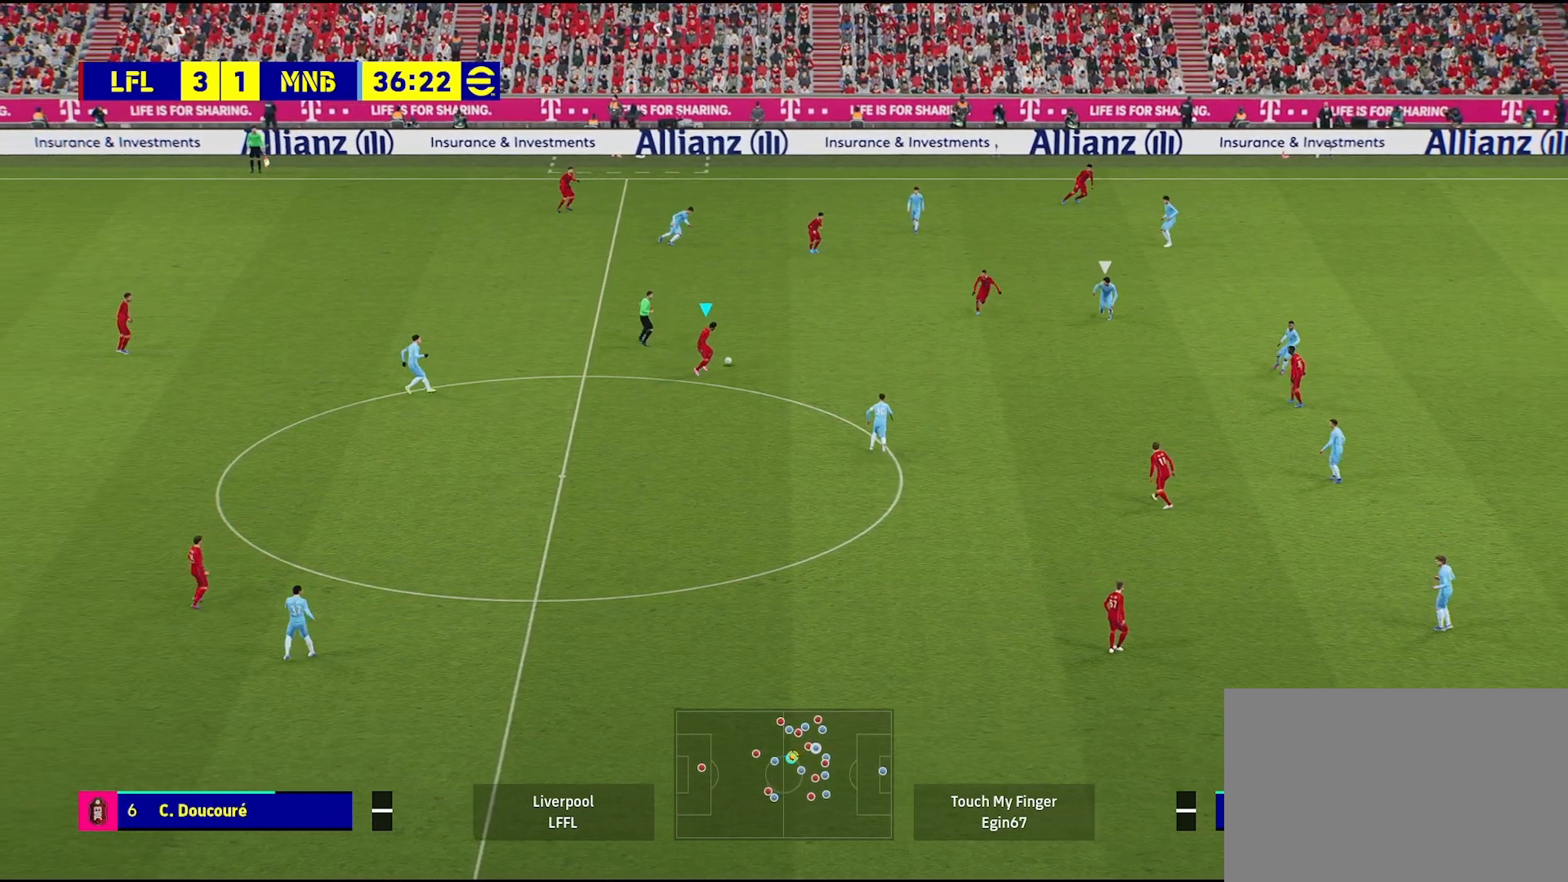
{"buttons": ["L3"], "left_stick": "up-right", "right_stick": "center", "events": []}
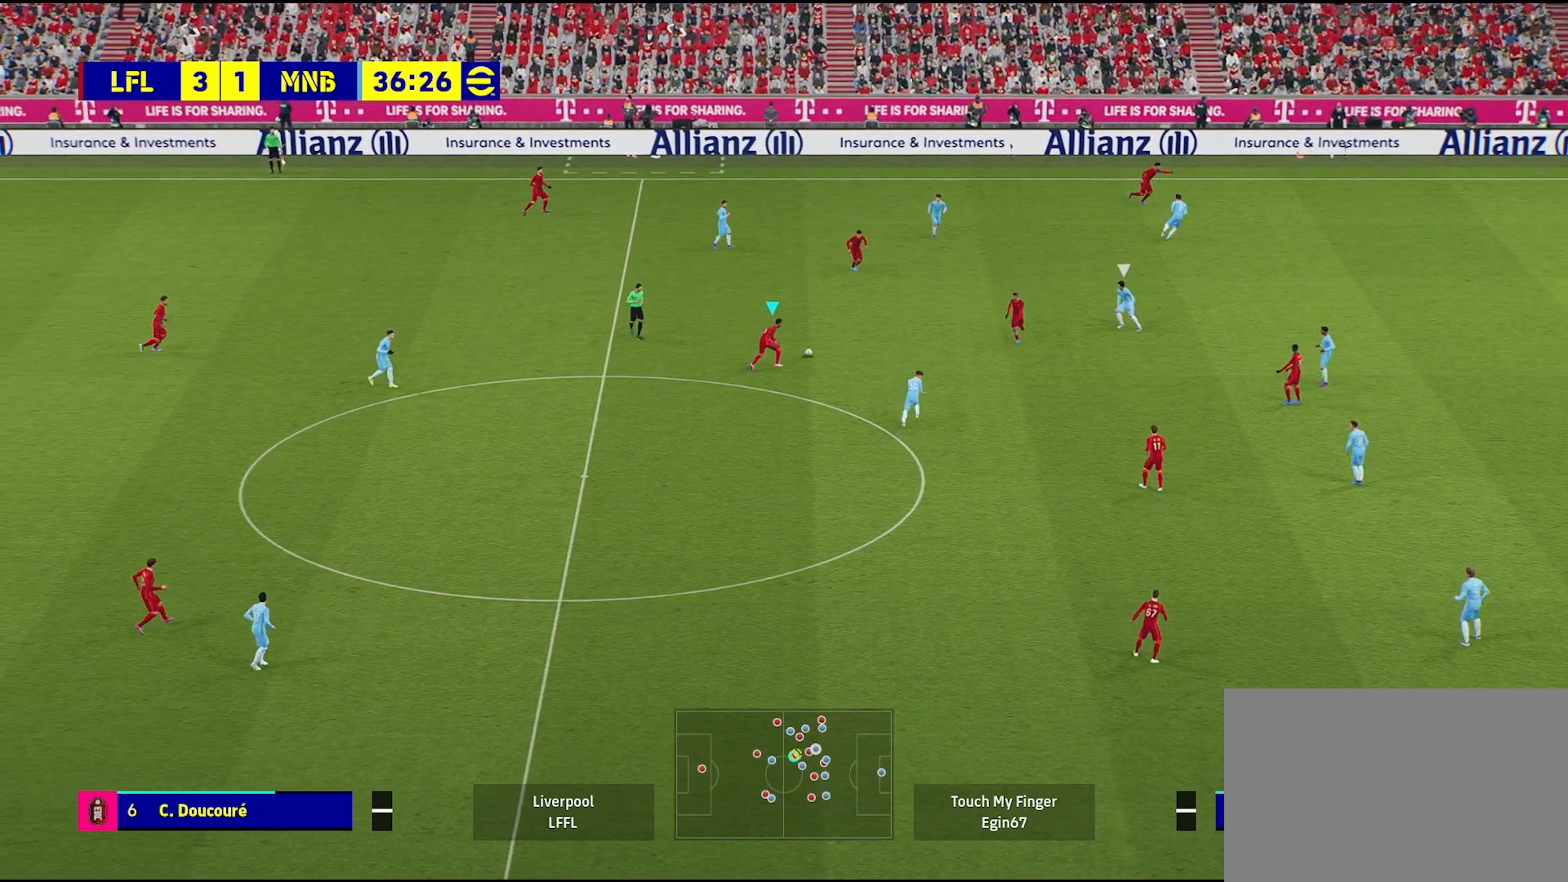
{"buttons": [], "left_stick": "down", "right_stick": "center", "events": [[50, "L3", "up"], [367, "left_stick", "down"]]}
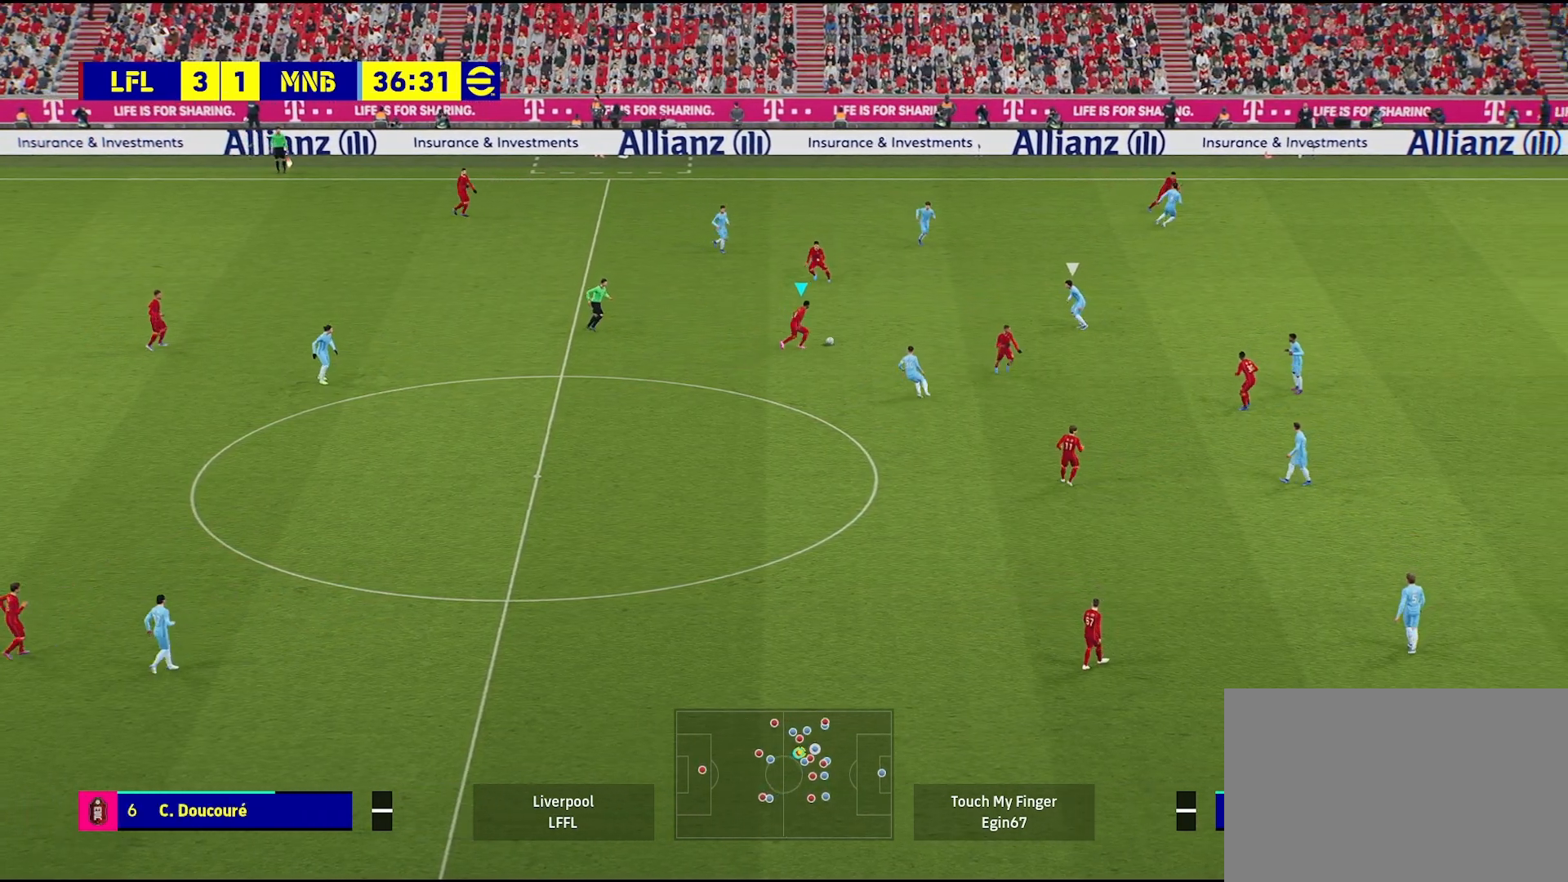
{"buttons": [], "left_stick": "down-right", "right_stick": "center", "events": [[383, "left_stick", "down-right"]]}
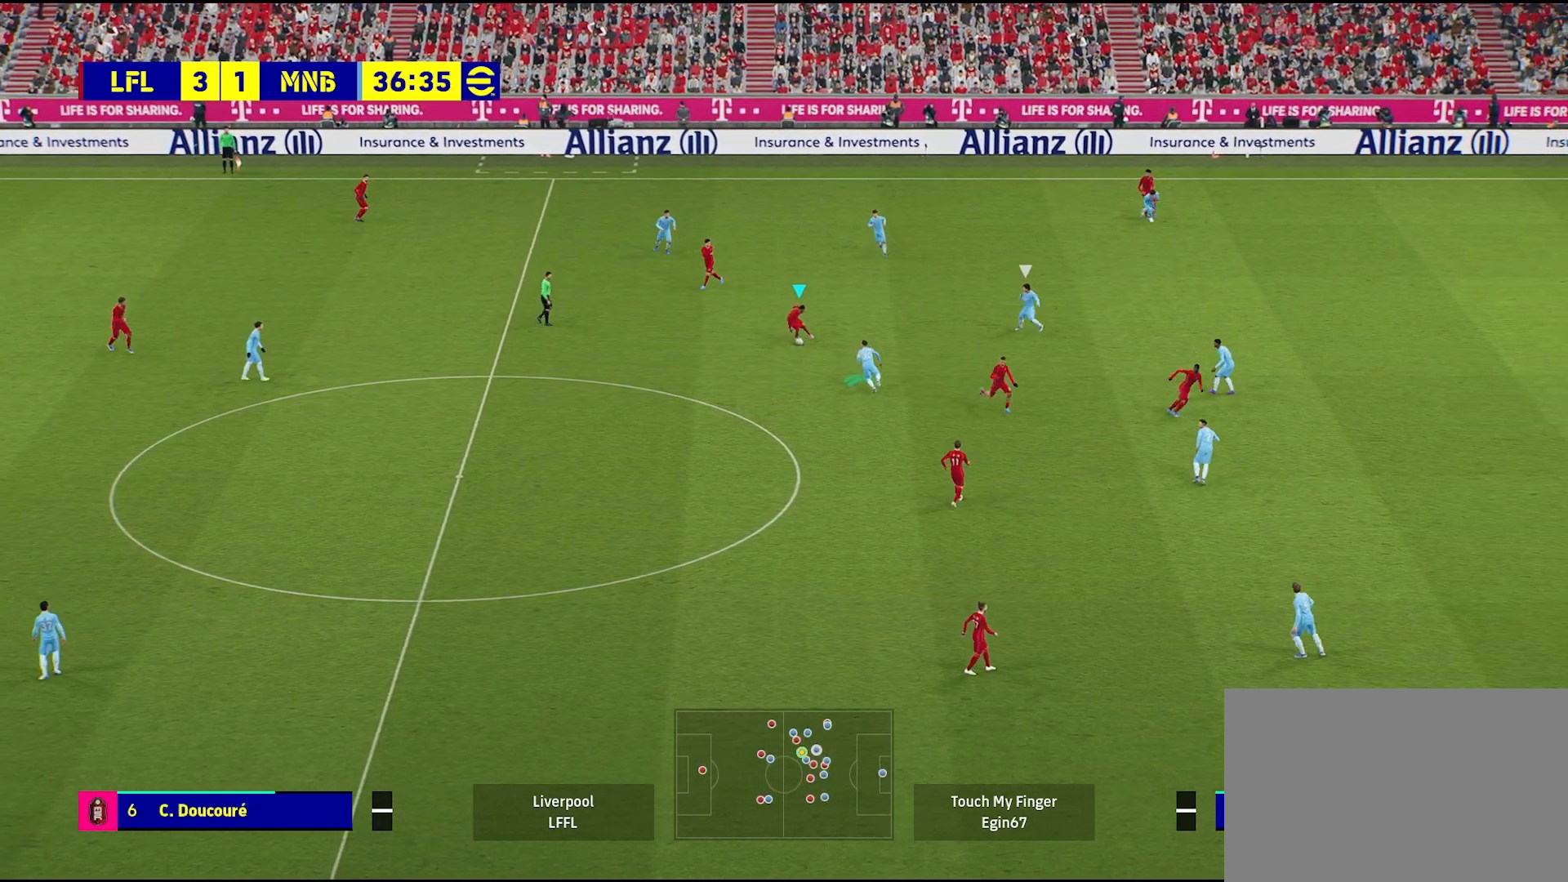
{"buttons": ["L3"], "left_stick": "down", "right_stick": "center", "events": [[233, "left_stick", "down"], [250, "CROSS", "down"], [317, "L3", "down"], [333, "CROSS", "up"]]}
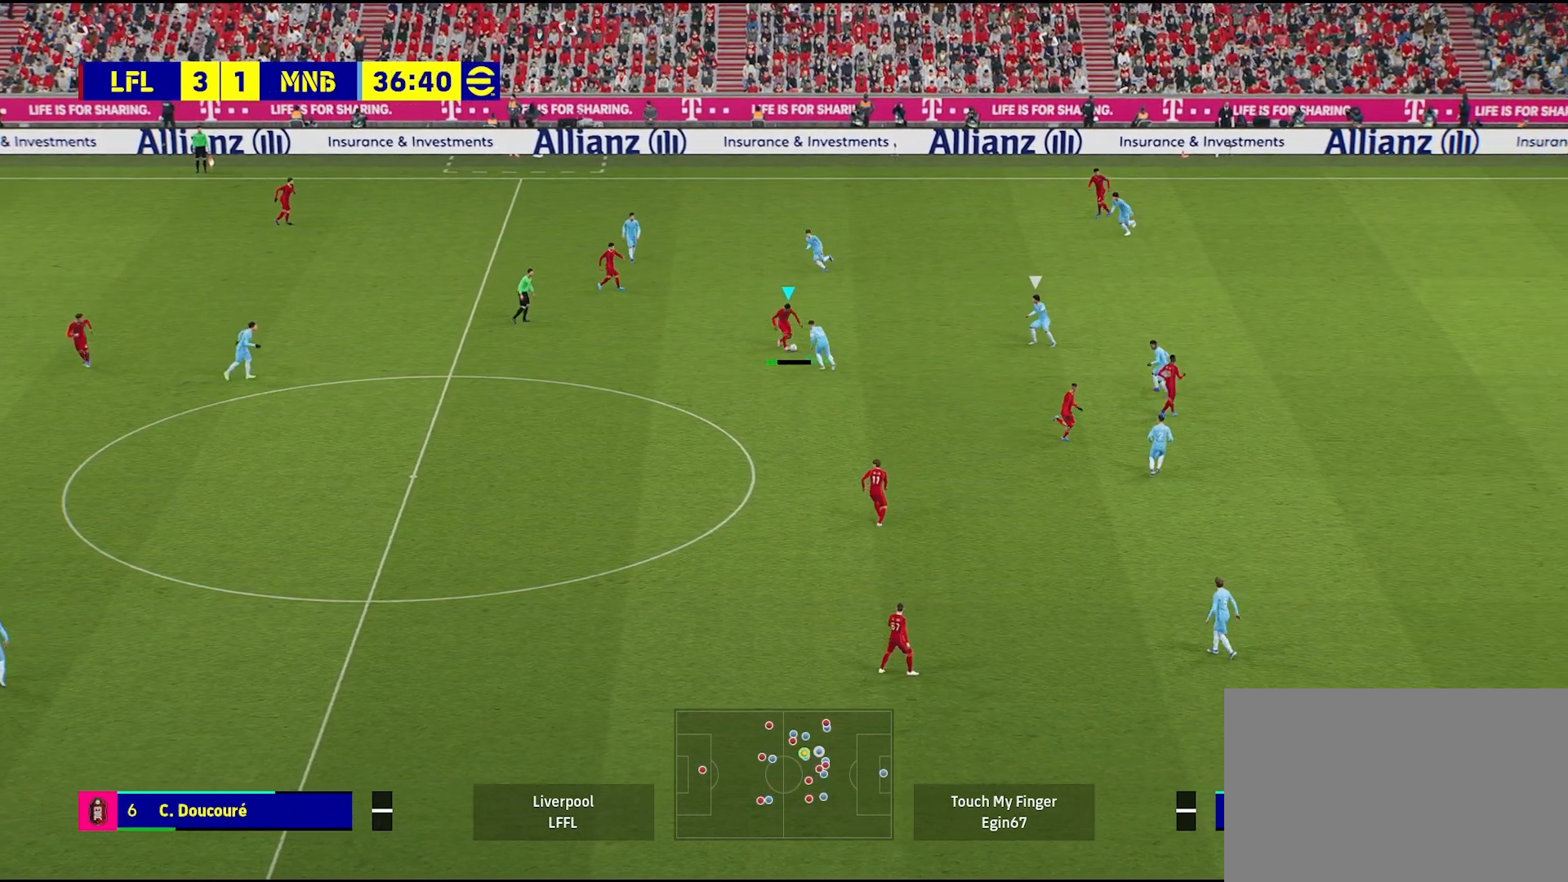
{"buttons": [], "left_stick": "center", "right_stick": "center", "events": [[167, "L3", "up"], [317, "left_stick", "center"]]}
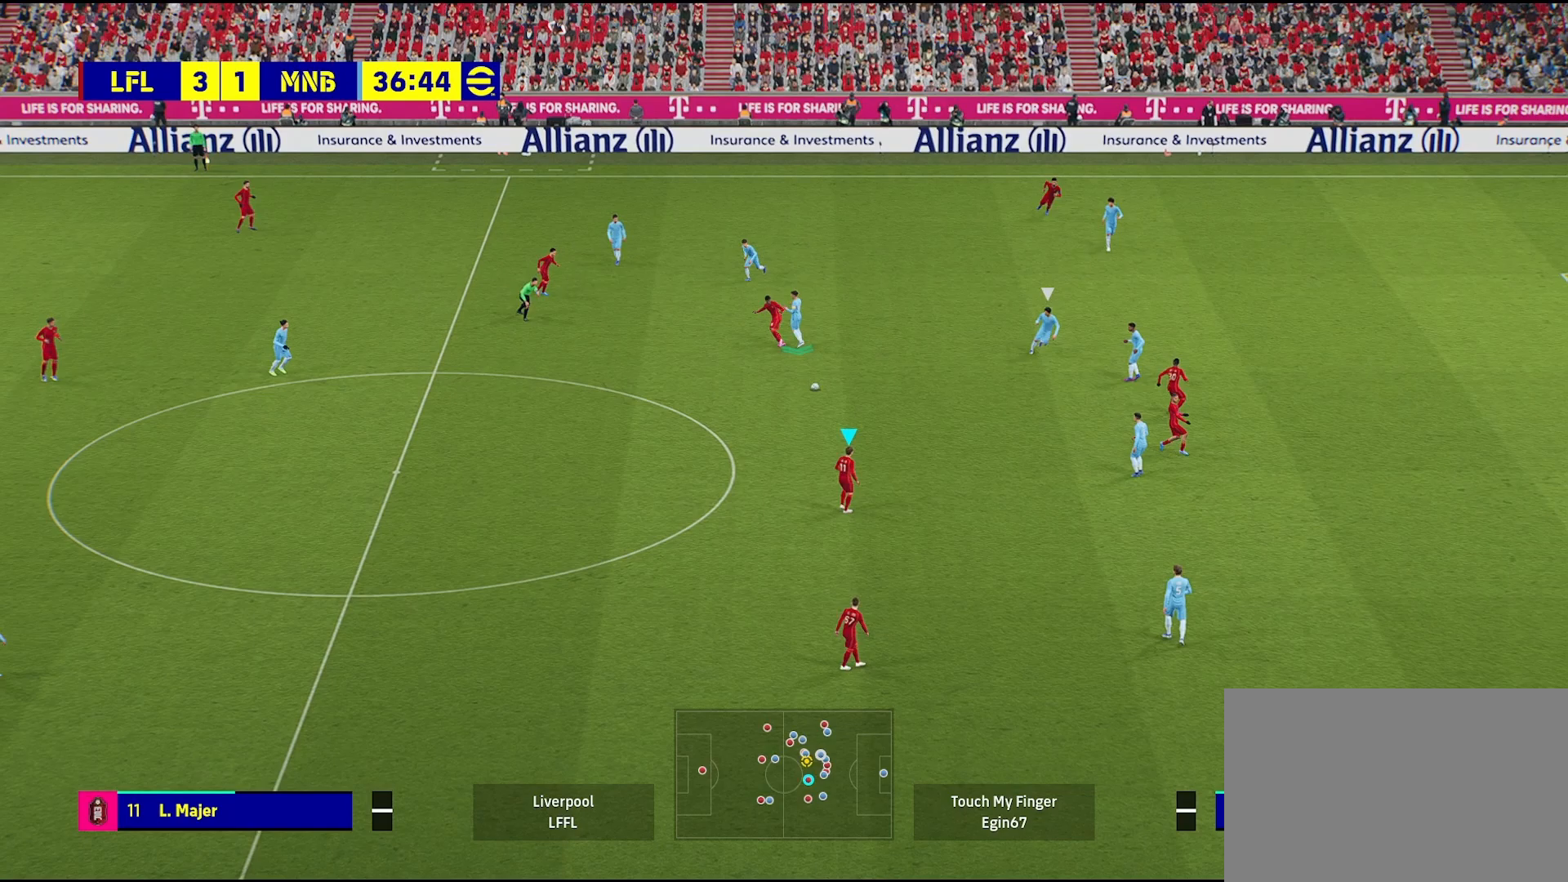
{"buttons": [], "left_stick": "right", "right_stick": "center", "events": [[83, "left_stick", "up"], [133, "left_stick", "up-right"], [500, "left_stick", "right"]]}
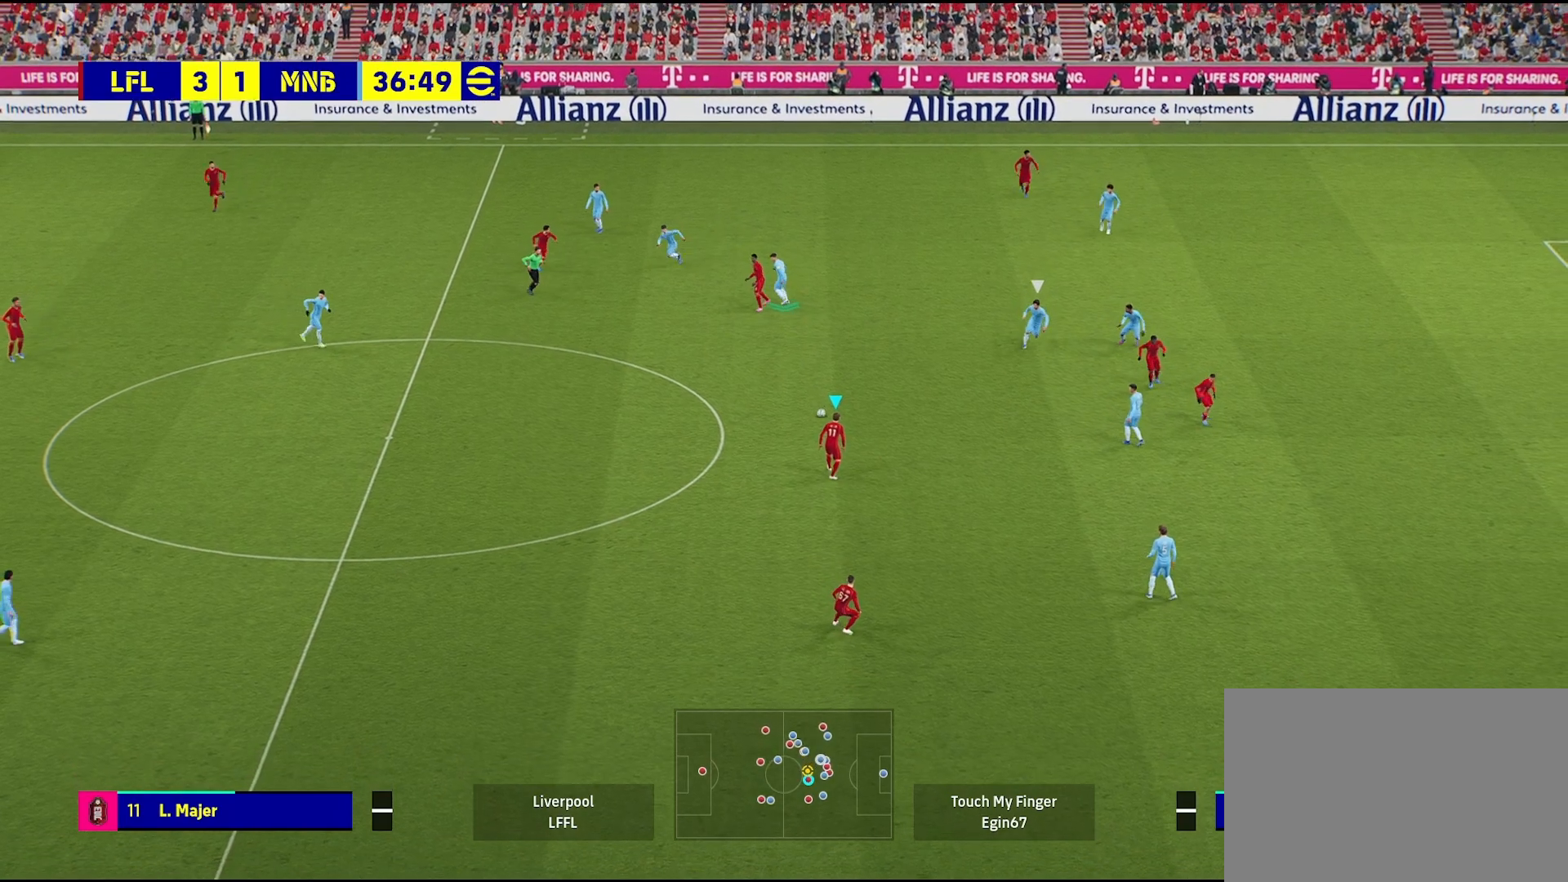
{"buttons": [], "left_stick": "down-right", "right_stick": "center", "events": [[267, "left_stick", "down-right"]]}
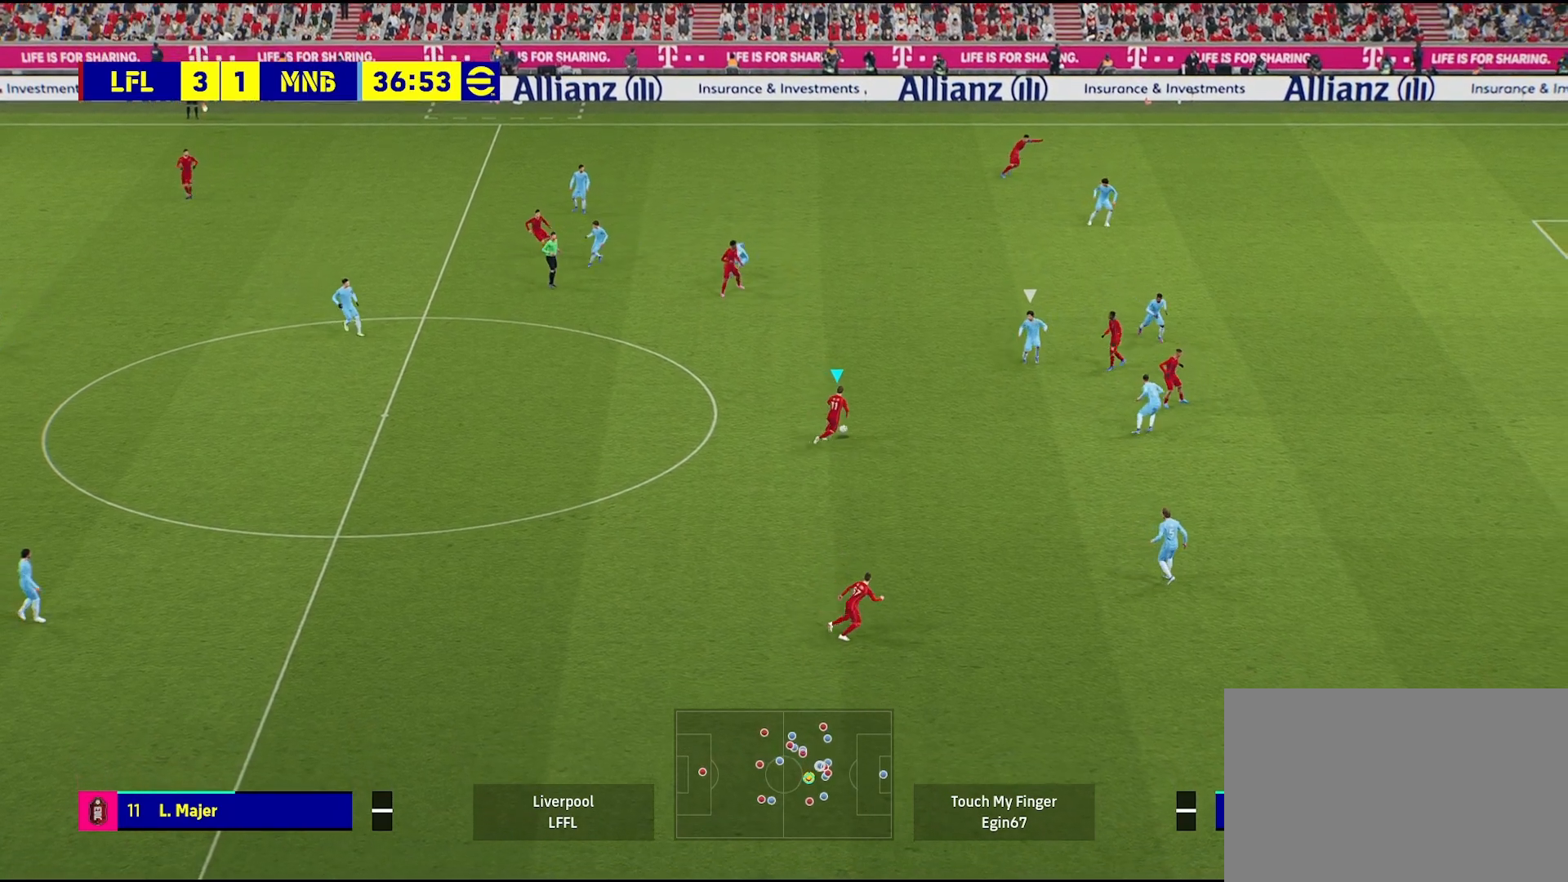
{"buttons": [], "left_stick": "down-right", "right_stick": "center", "events": []}
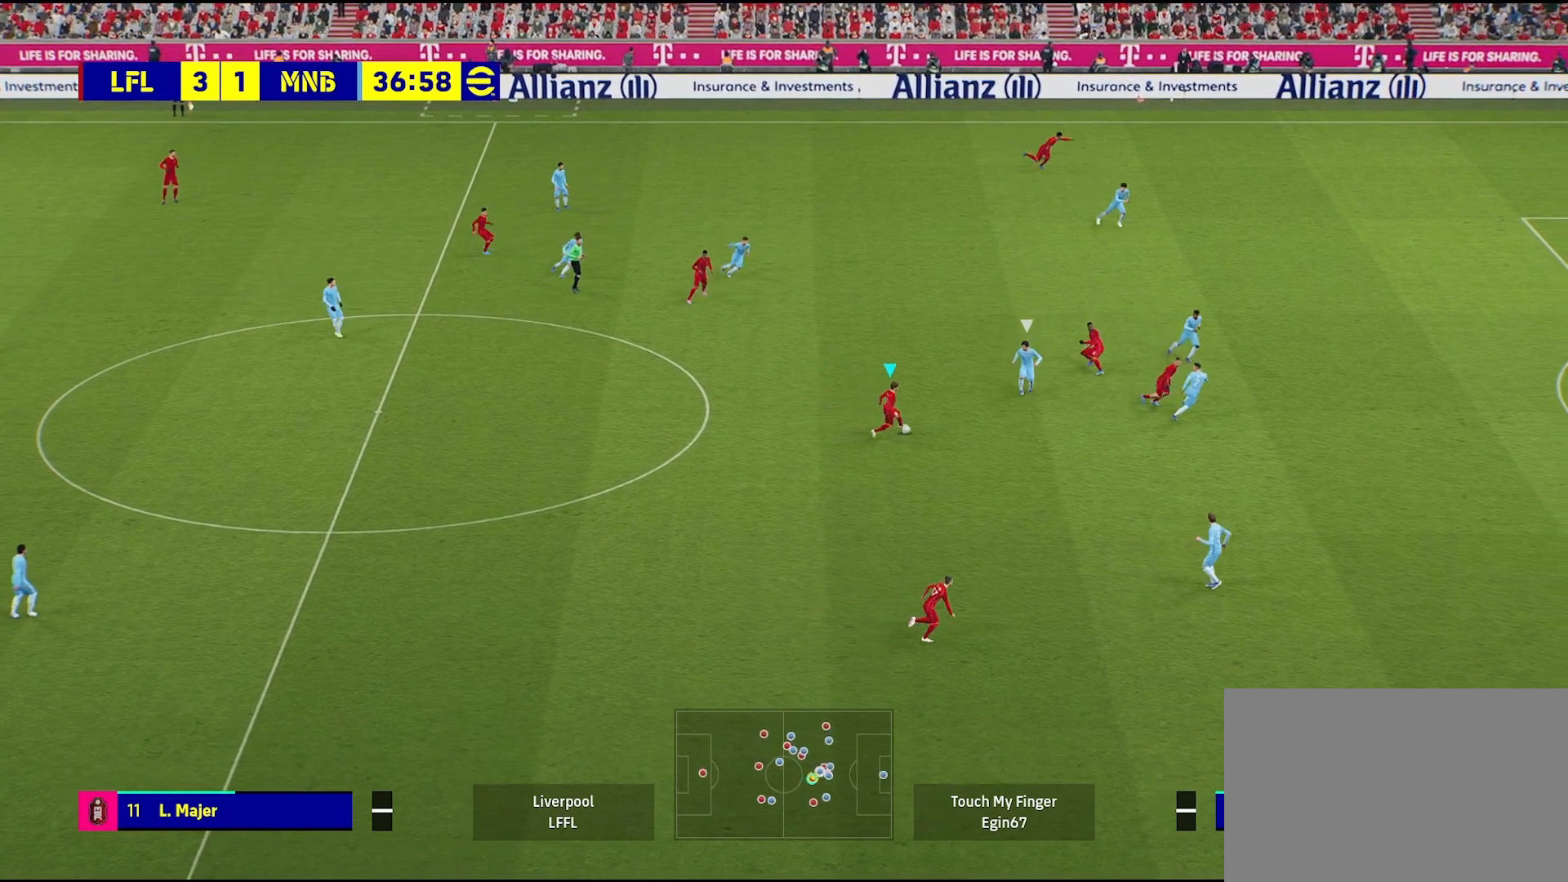
{"buttons": [], "left_stick": "down", "right_stick": "center", "events": [[217, "left_stick", "down"], [367, "CROSS", "down"], [467, "CROSS", "up"]]}
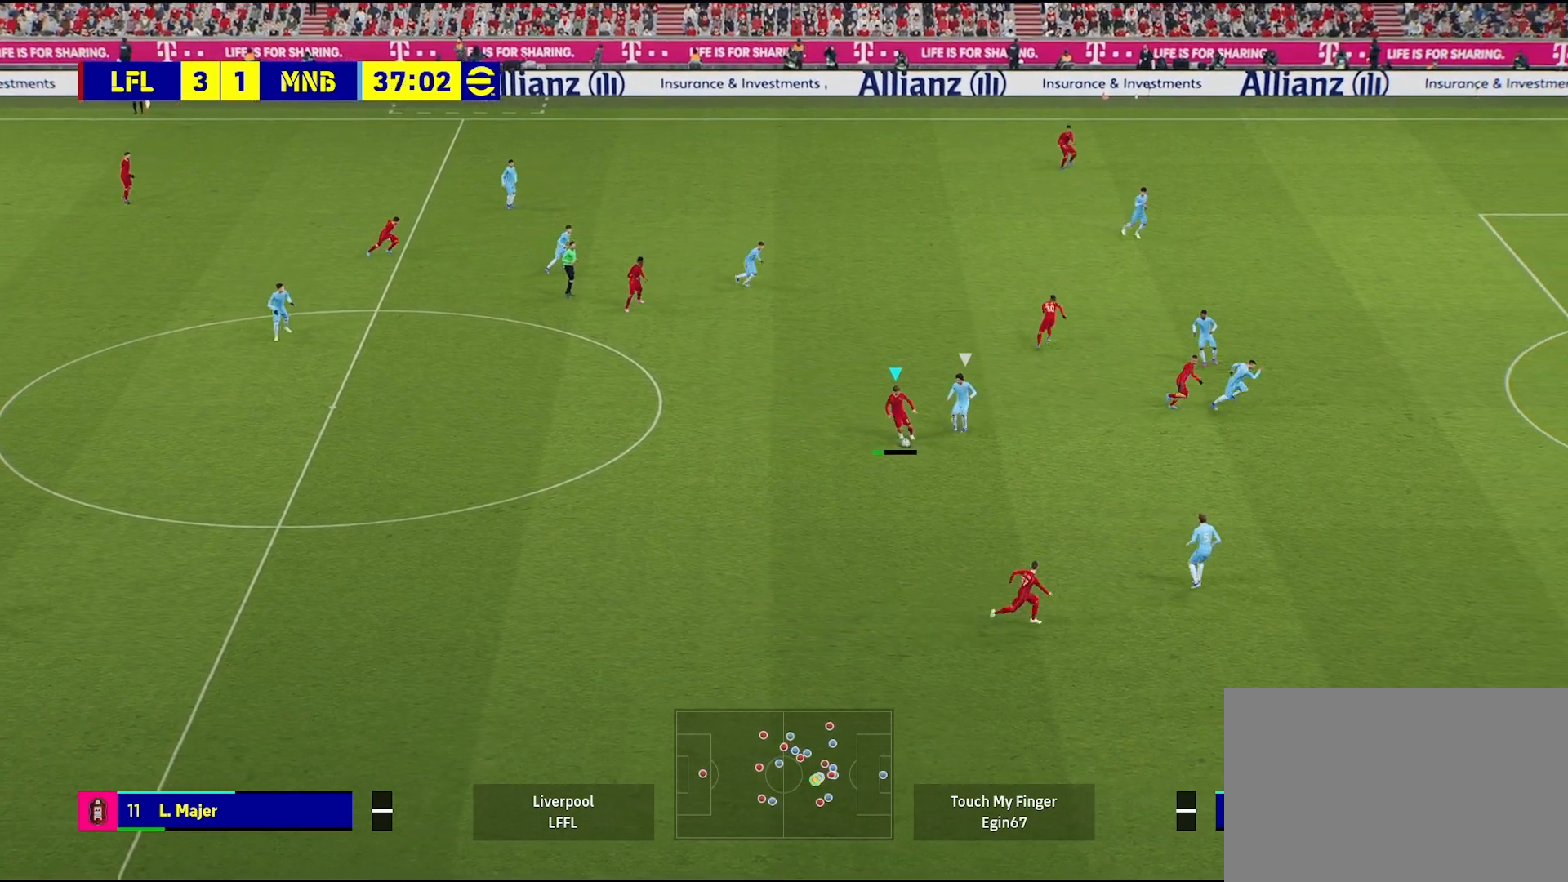
{"buttons": [], "left_stick": "up-left", "right_stick": "center", "events": [[350, "left_stick", "center"], [467, "left_stick", "up-left"]]}
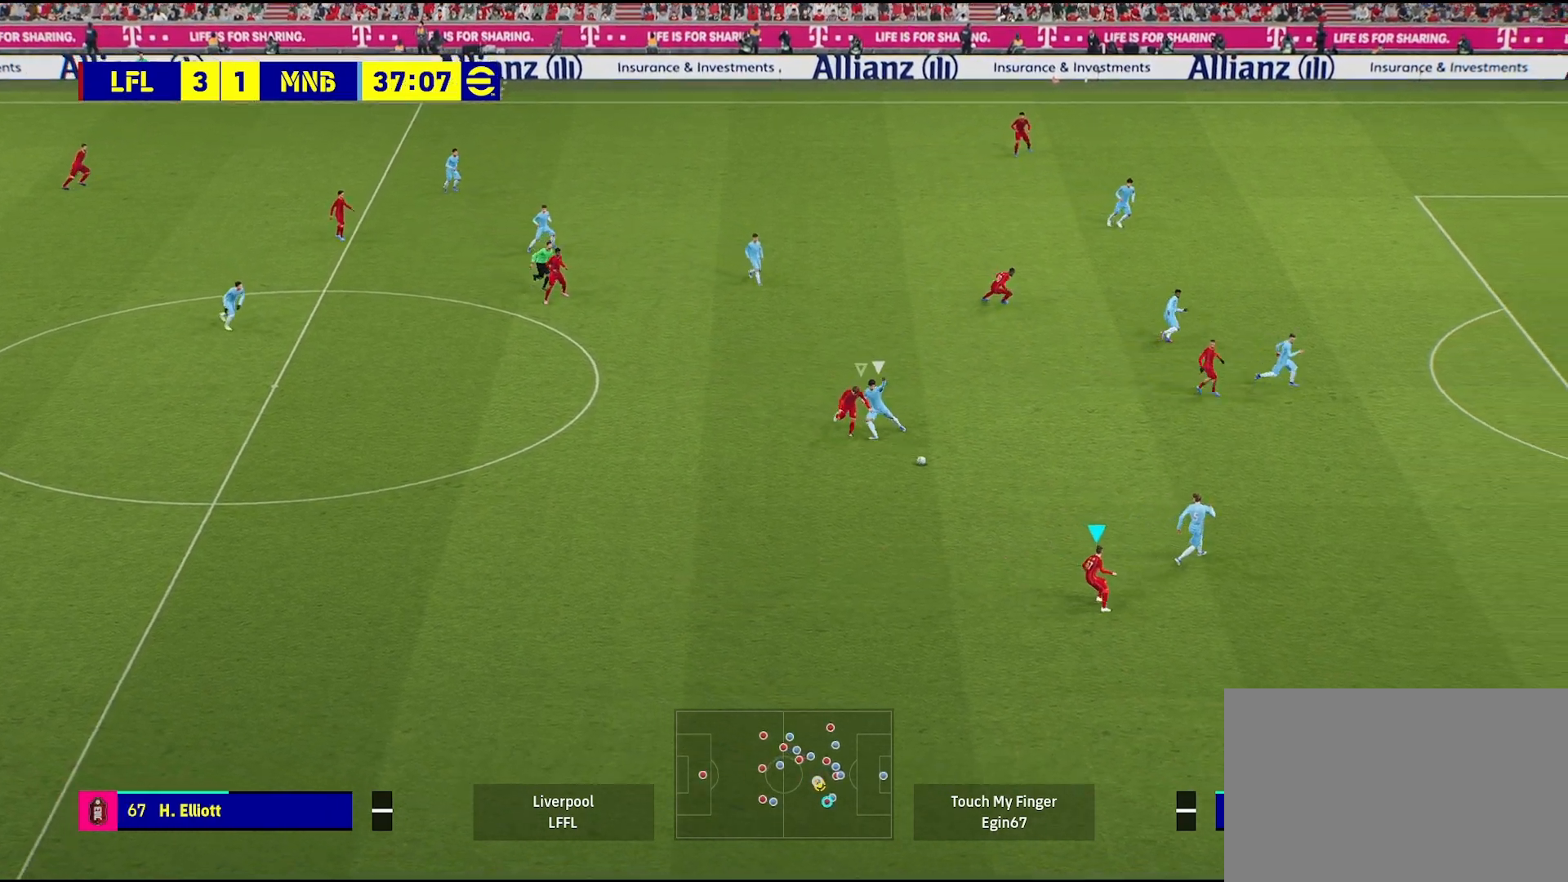
{"buttons": ["L1"], "left_stick": "up-right", "right_stick": "center", "events": [[300, "left_stick", "up"], [367, "L1", "down"], [400, "CROSS", "down"], [433, "left_stick", "up-right"], [467, "CROSS", "up"]]}
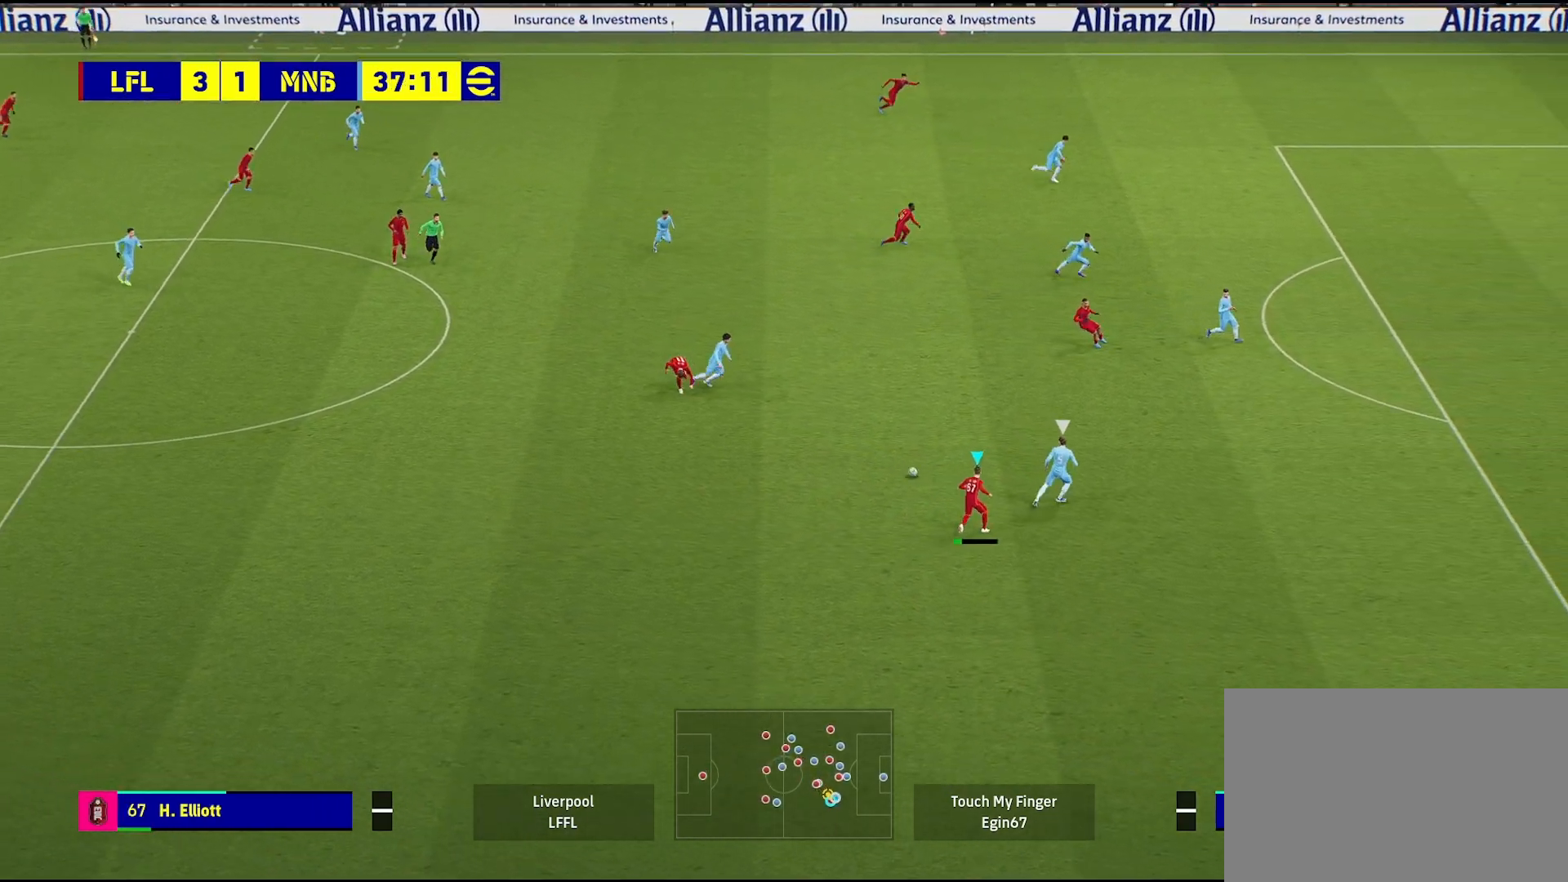
{"buttons": [], "left_stick": "down-right", "right_stick": "center", "events": [[383, "L1", "up"], [467, "left_stick", "down-right"]]}
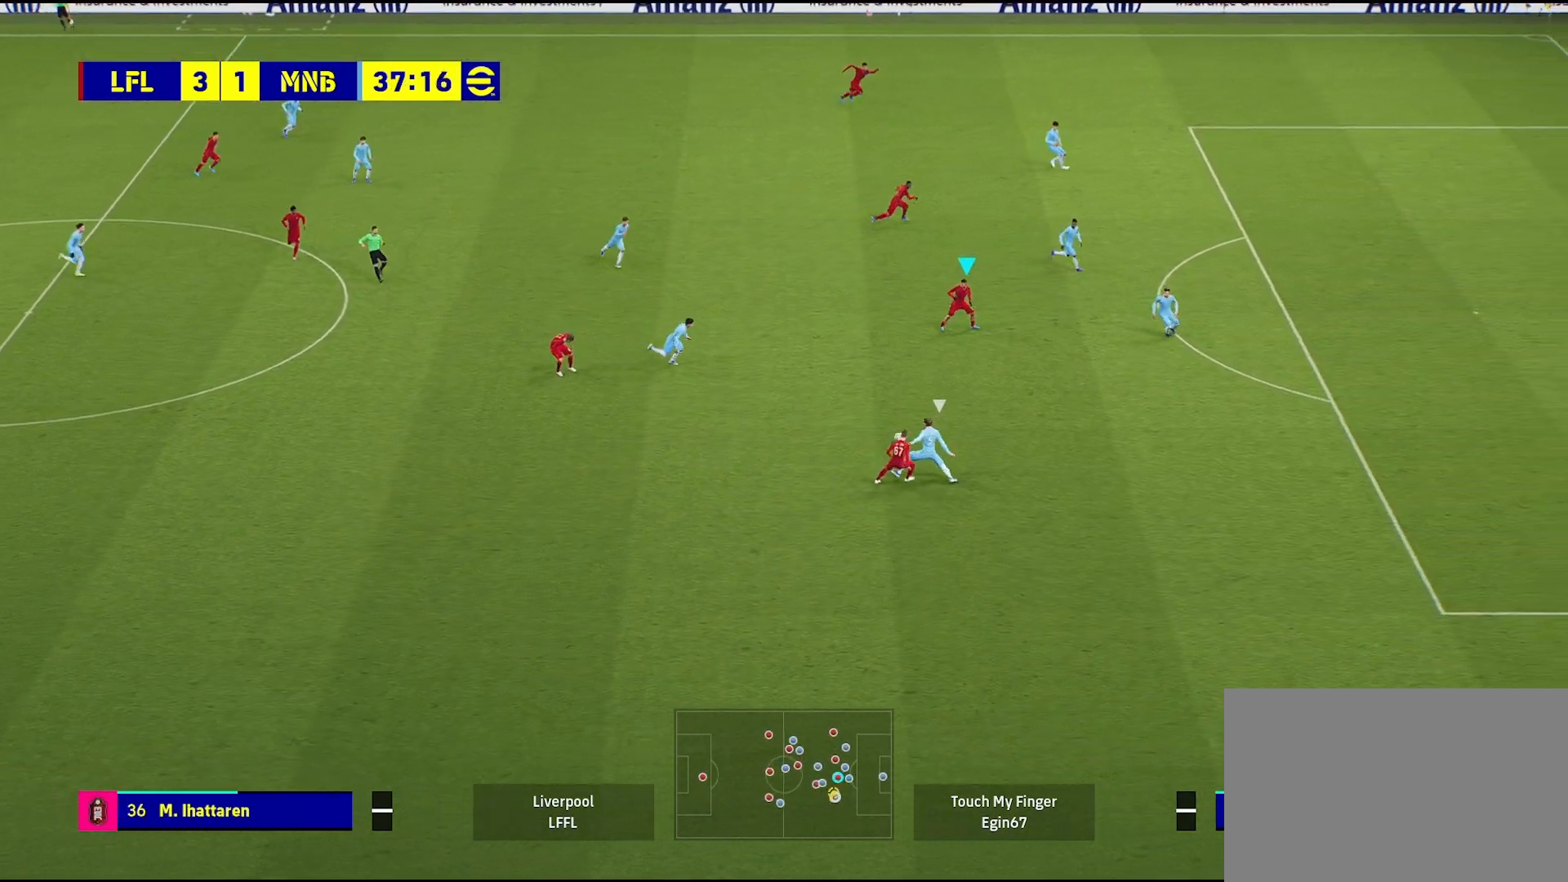
{"buttons": ["TRIANGLE"], "left_stick": "down-right", "right_stick": "center", "events": [[483, "TRIANGLE", "down"]]}
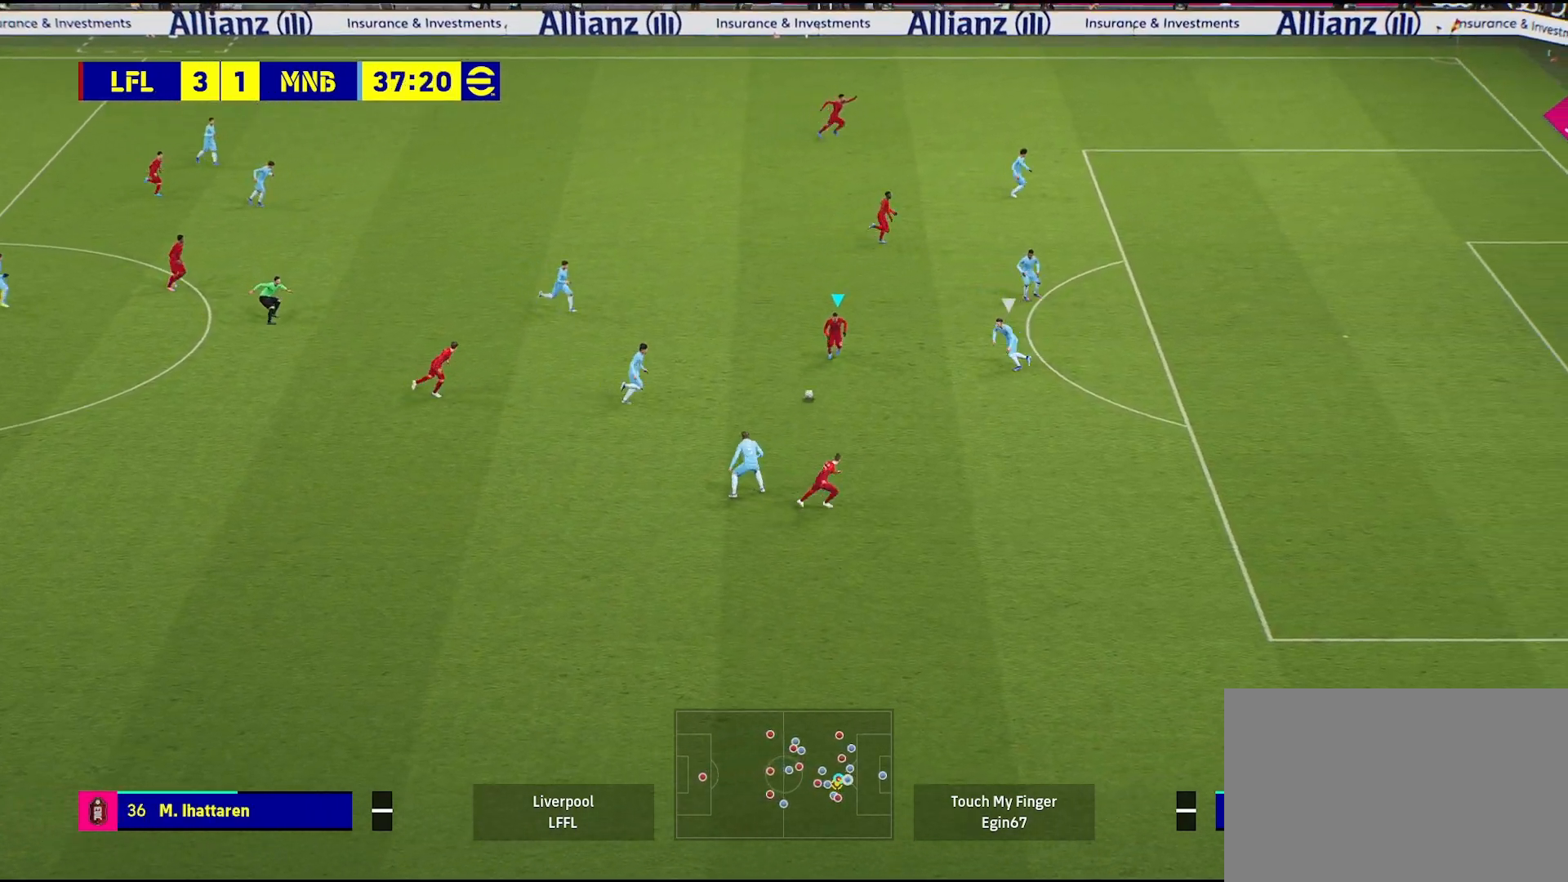
{"buttons": [], "left_stick": "down-right", "right_stick": "center", "events": [[67, "TRIANGLE", "up"]]}
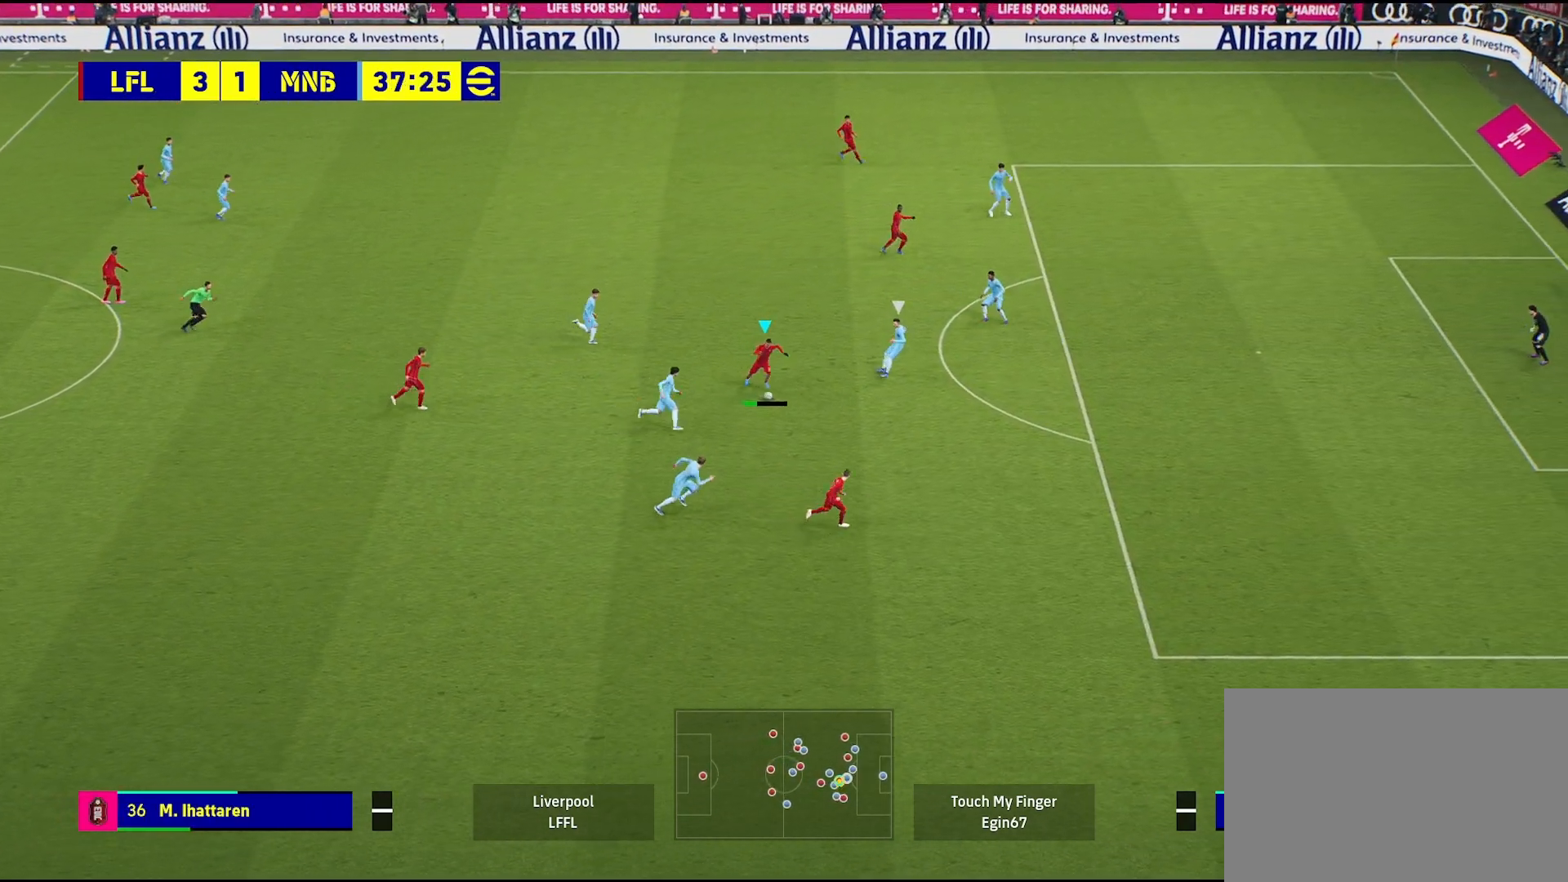
{"buttons": [], "left_stick": "up-right", "right_stick": "center", "events": [[317, "left_stick", "up-right"]]}
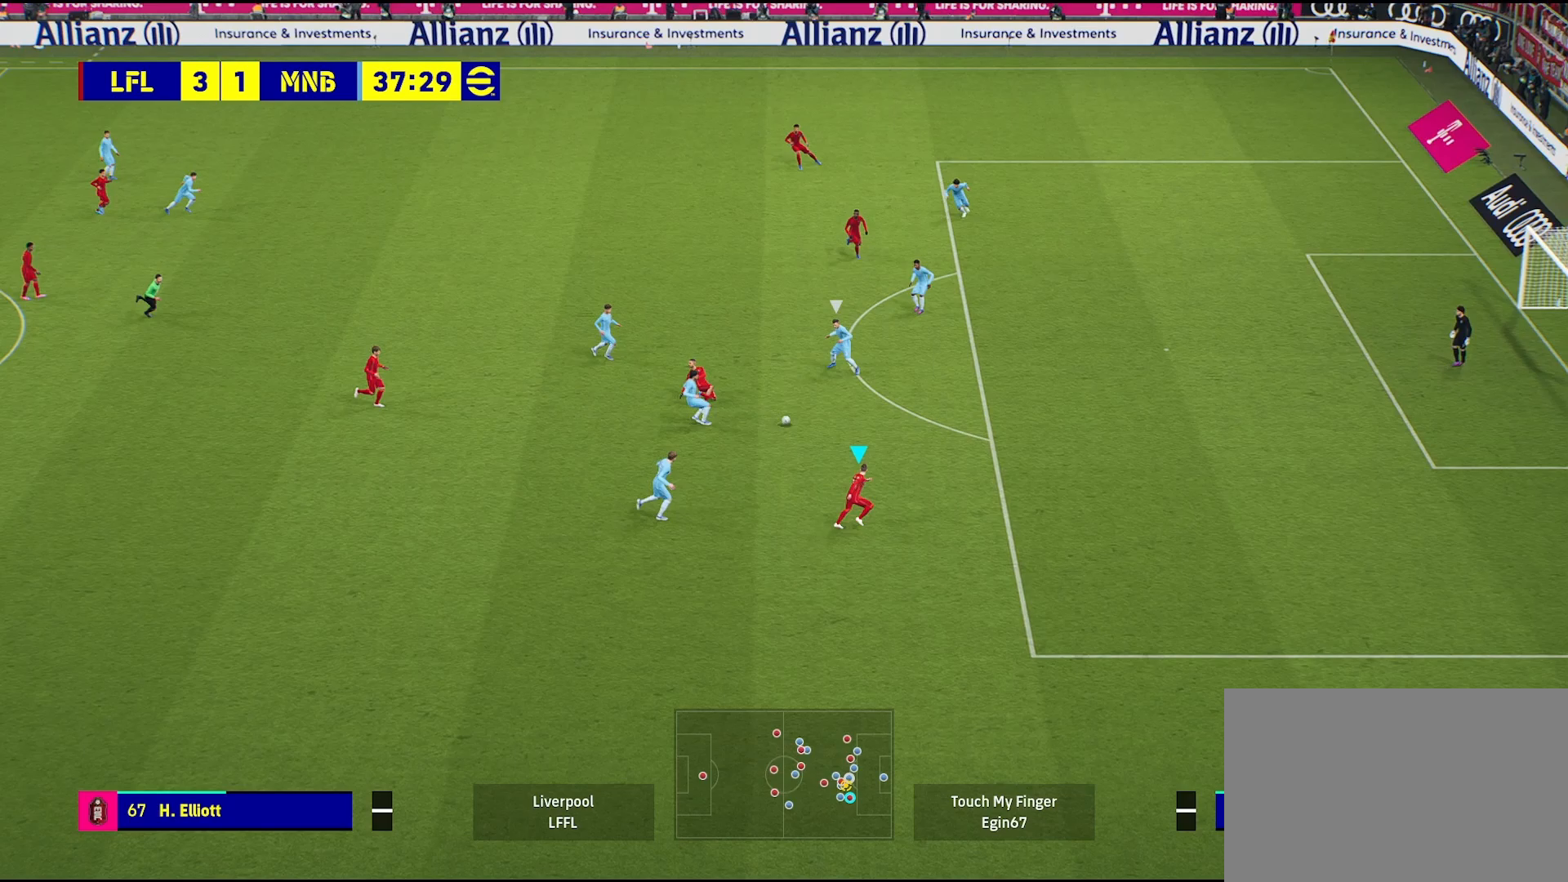
{"buttons": [], "left_stick": "up-right", "right_stick": "center", "events": []}
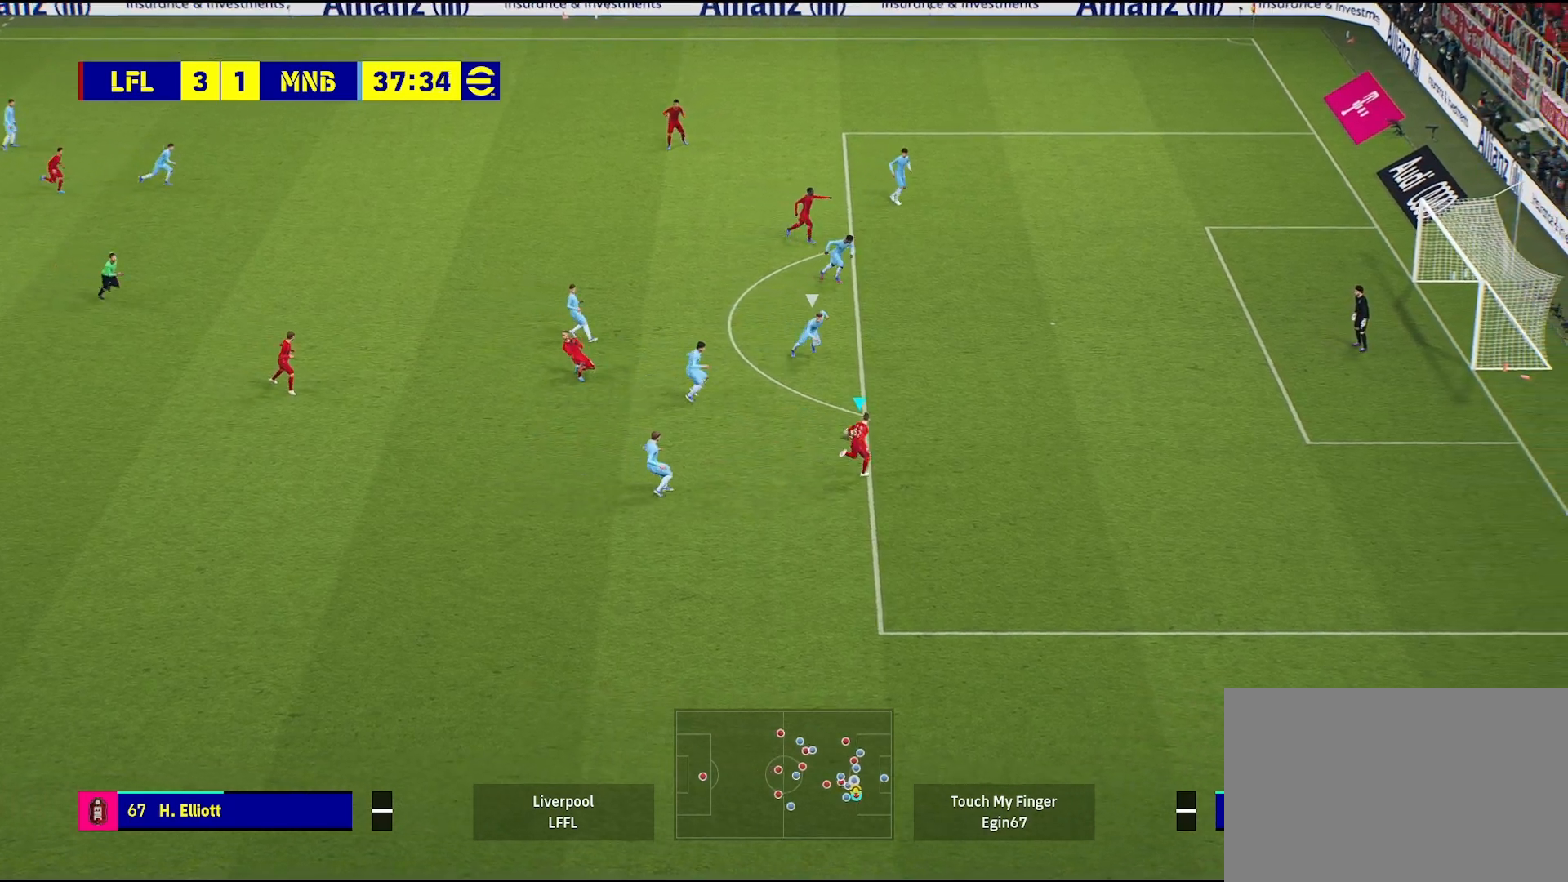
{"buttons": ["SQUARE", "R1", "L3"], "left_stick": "up-right", "right_stick": "center", "events": [[350, "R1", "down"], [367, "SQUARE", "down"], [417, "L3", "down"]]}
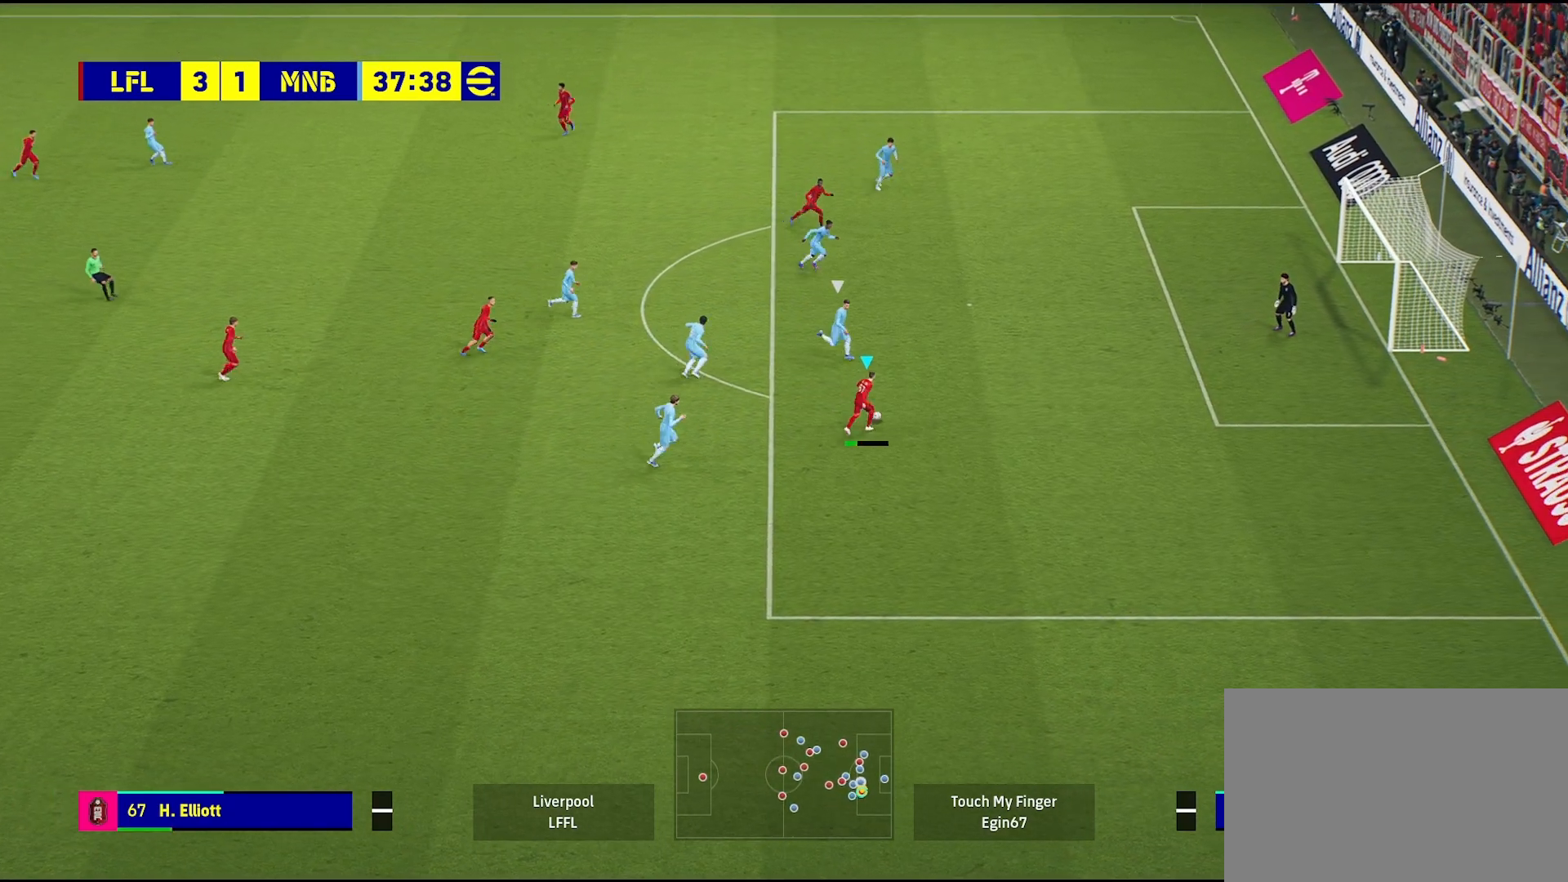
{"buttons": ["L3"], "left_stick": "up-right", "right_stick": "center", "events": [[17, "R1", "up"], [17, "SQUARE", "up"]]}
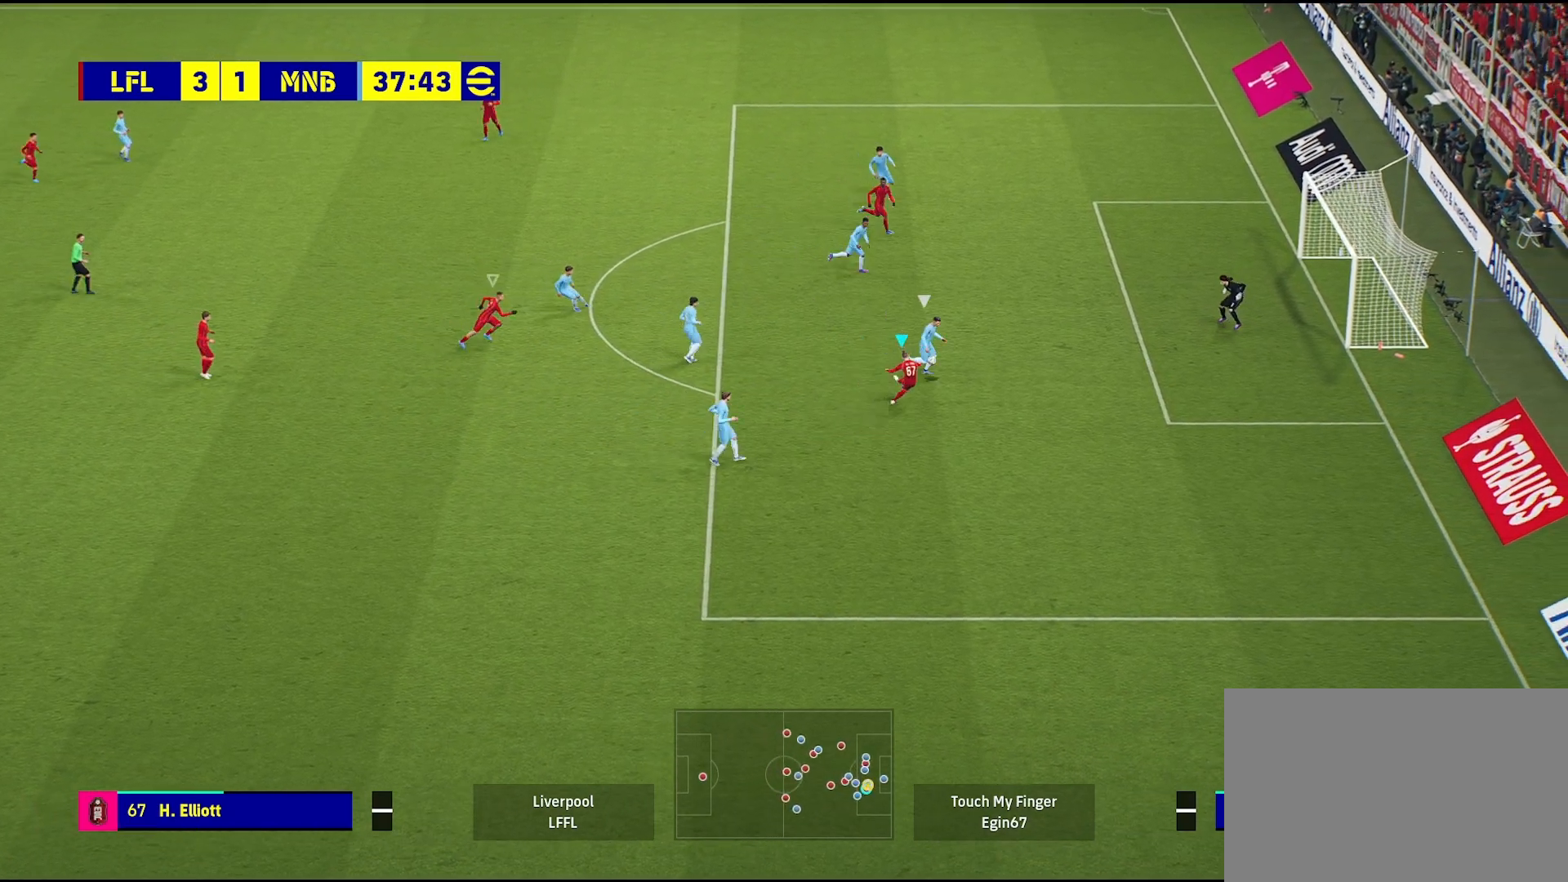
{"buttons": [], "left_stick": "up-right", "right_stick": "center", "events": [[183, "L3", "up"]]}
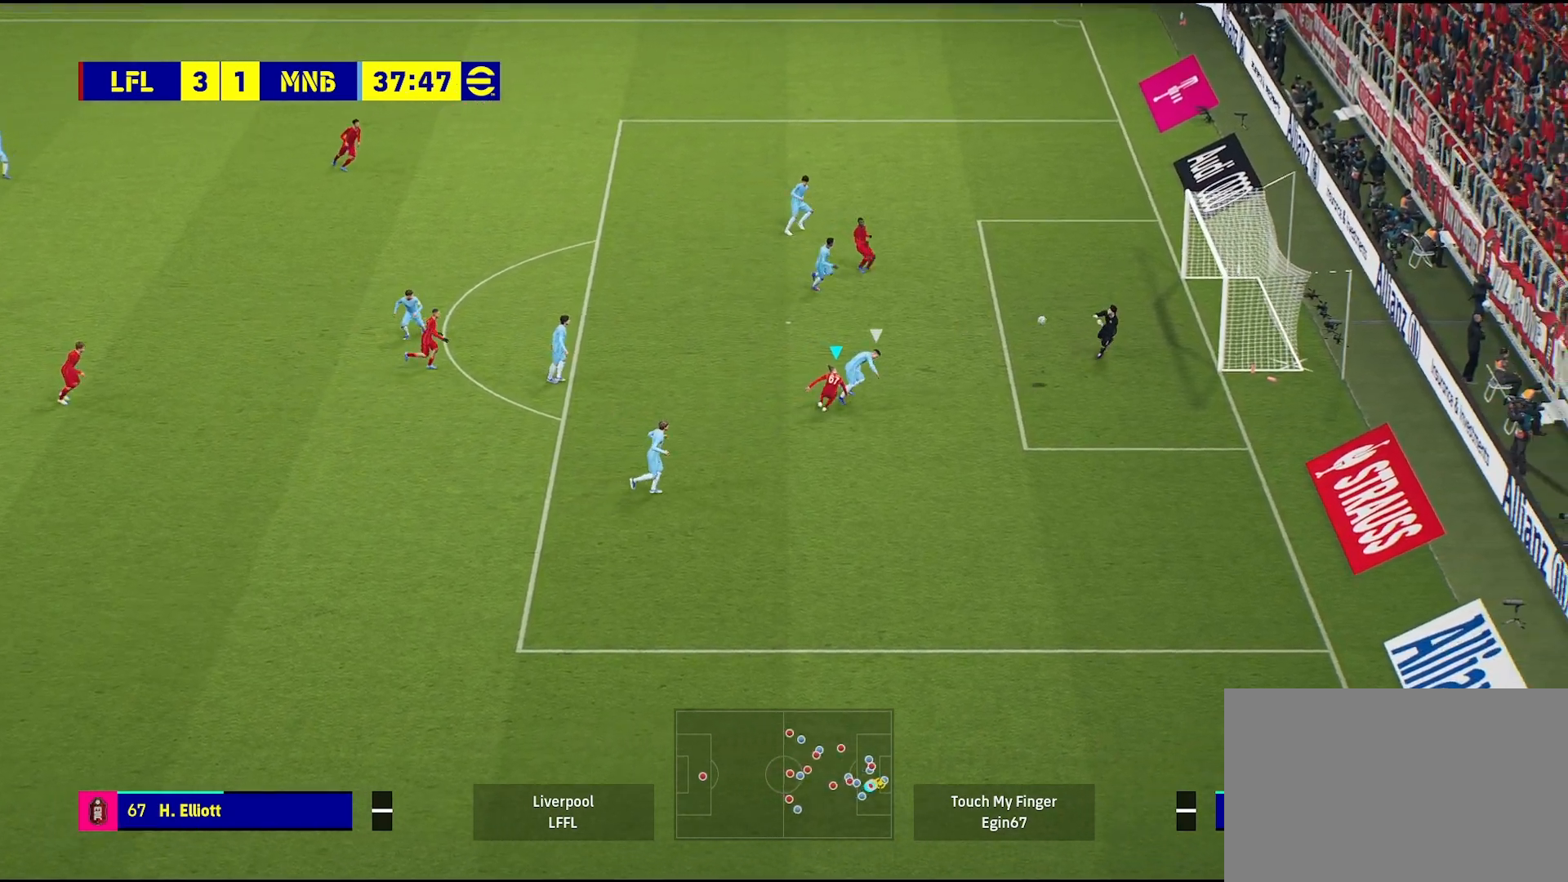
{"buttons": [], "left_stick": "right", "right_stick": "center", "events": [[50, "left_stick", "center"], [233, "left_stick", "right"]]}
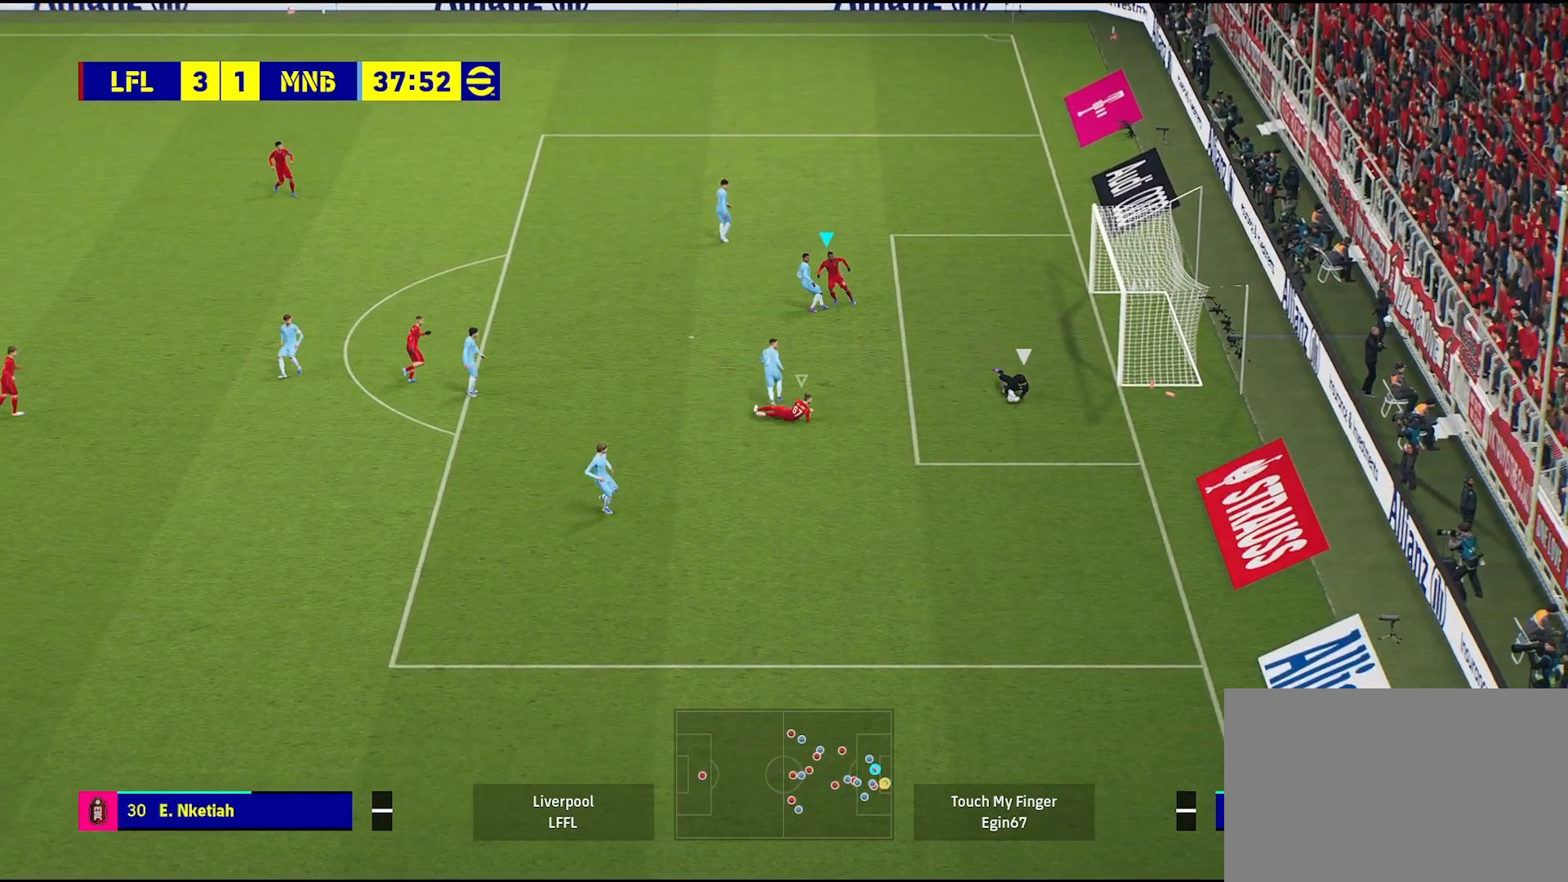
{"buttons": [], "left_stick": "down-left", "right_stick": "center", "events": [[83, "left_stick", "down-left"]]}
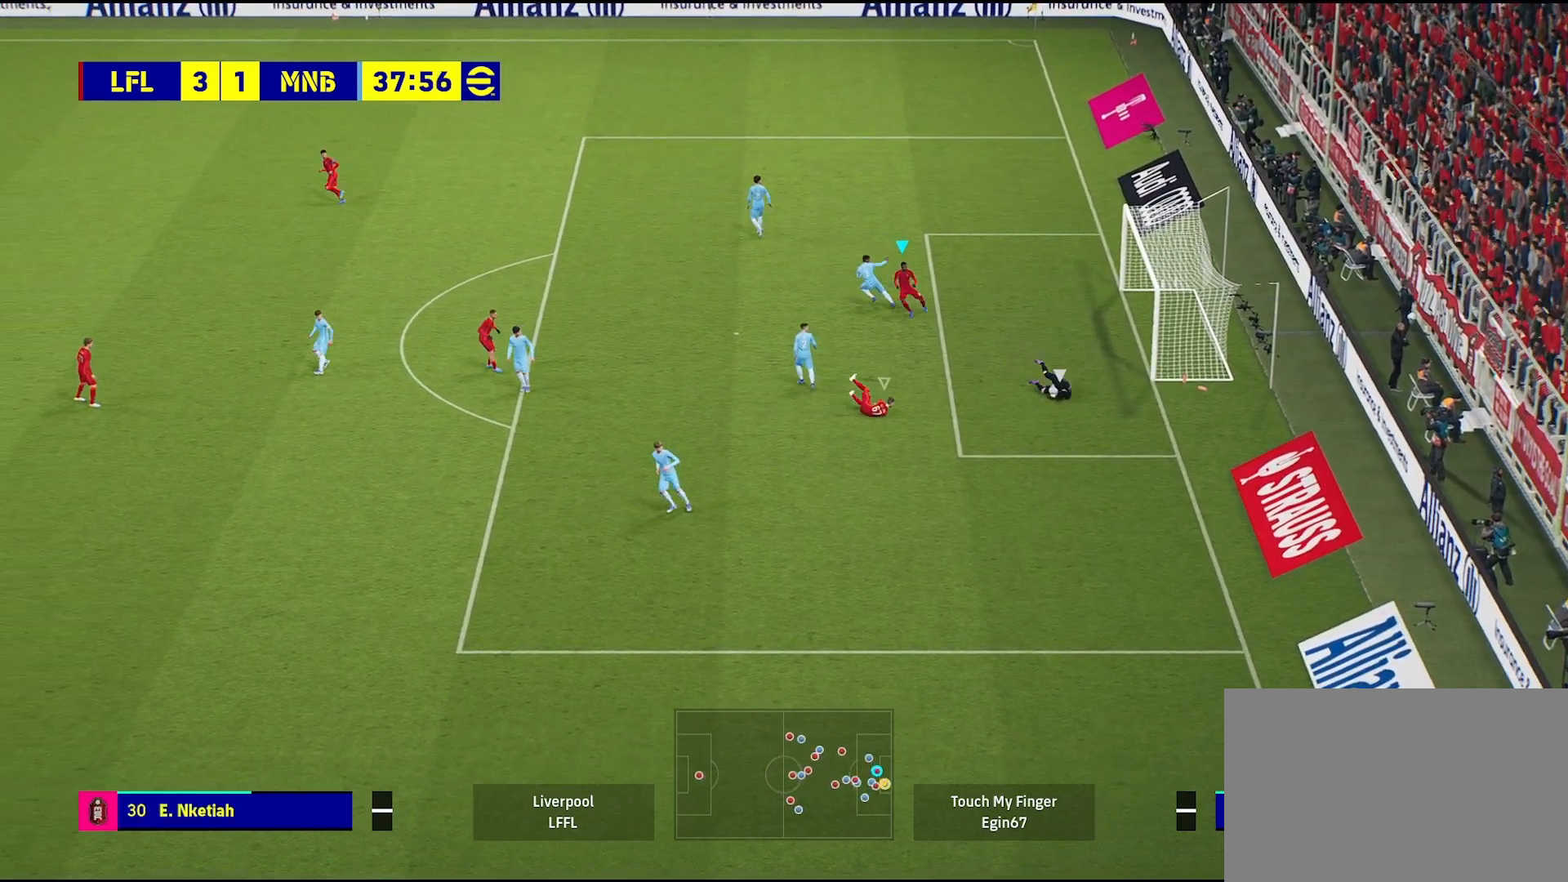
{"buttons": [], "left_stick": "down-left", "right_stick": "center", "events": []}
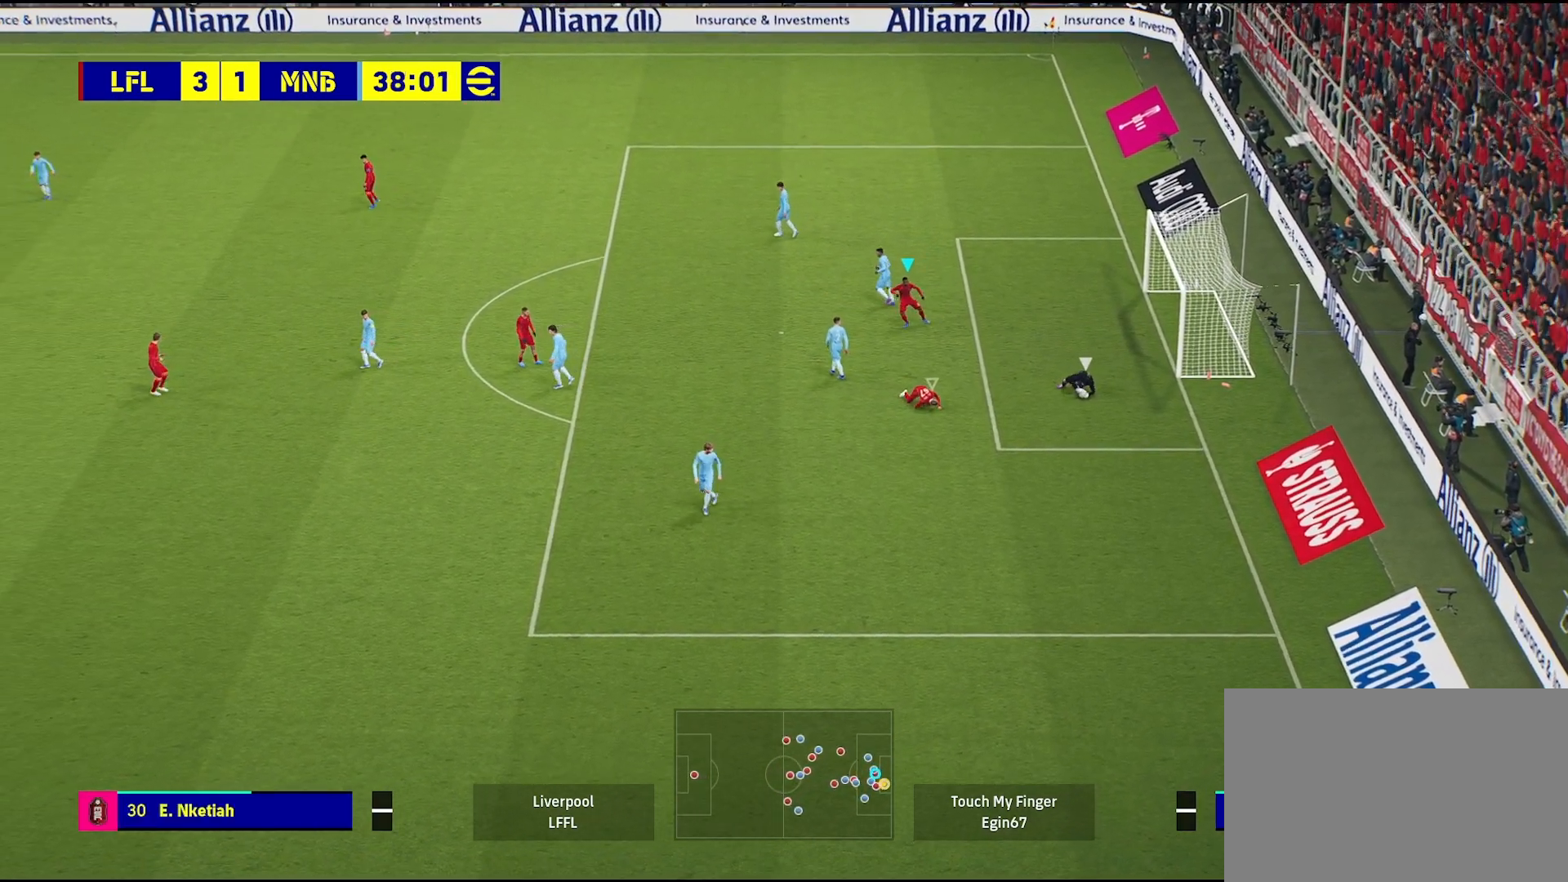
{"buttons": [], "left_stick": "down-left", "right_stick": "center", "events": []}
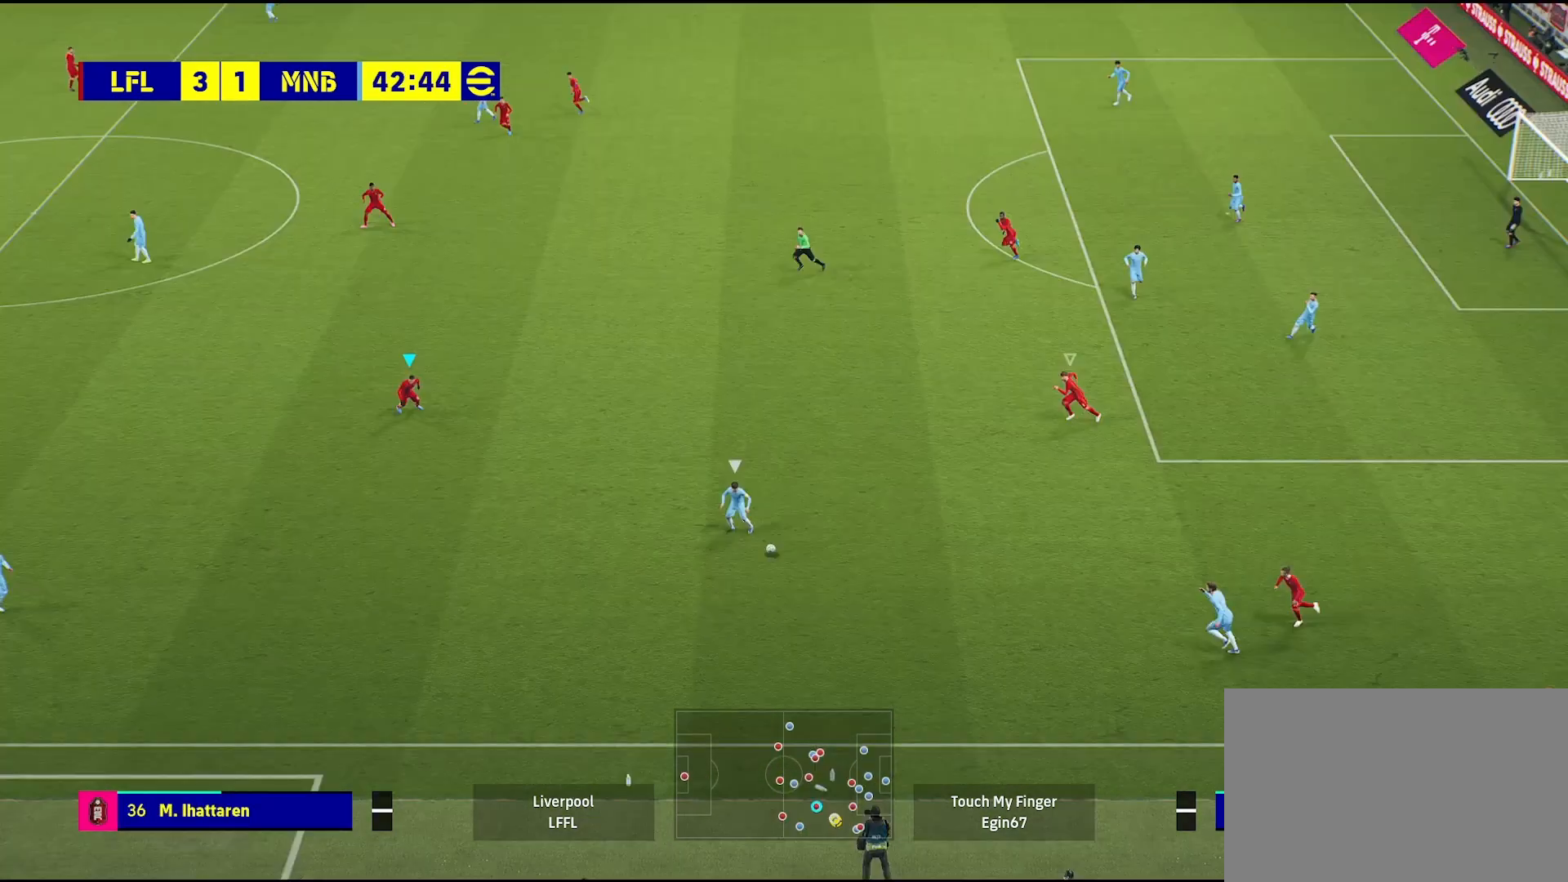
{"buttons": [], "left_stick": "down-left", "right_stick": "center", "events": []}
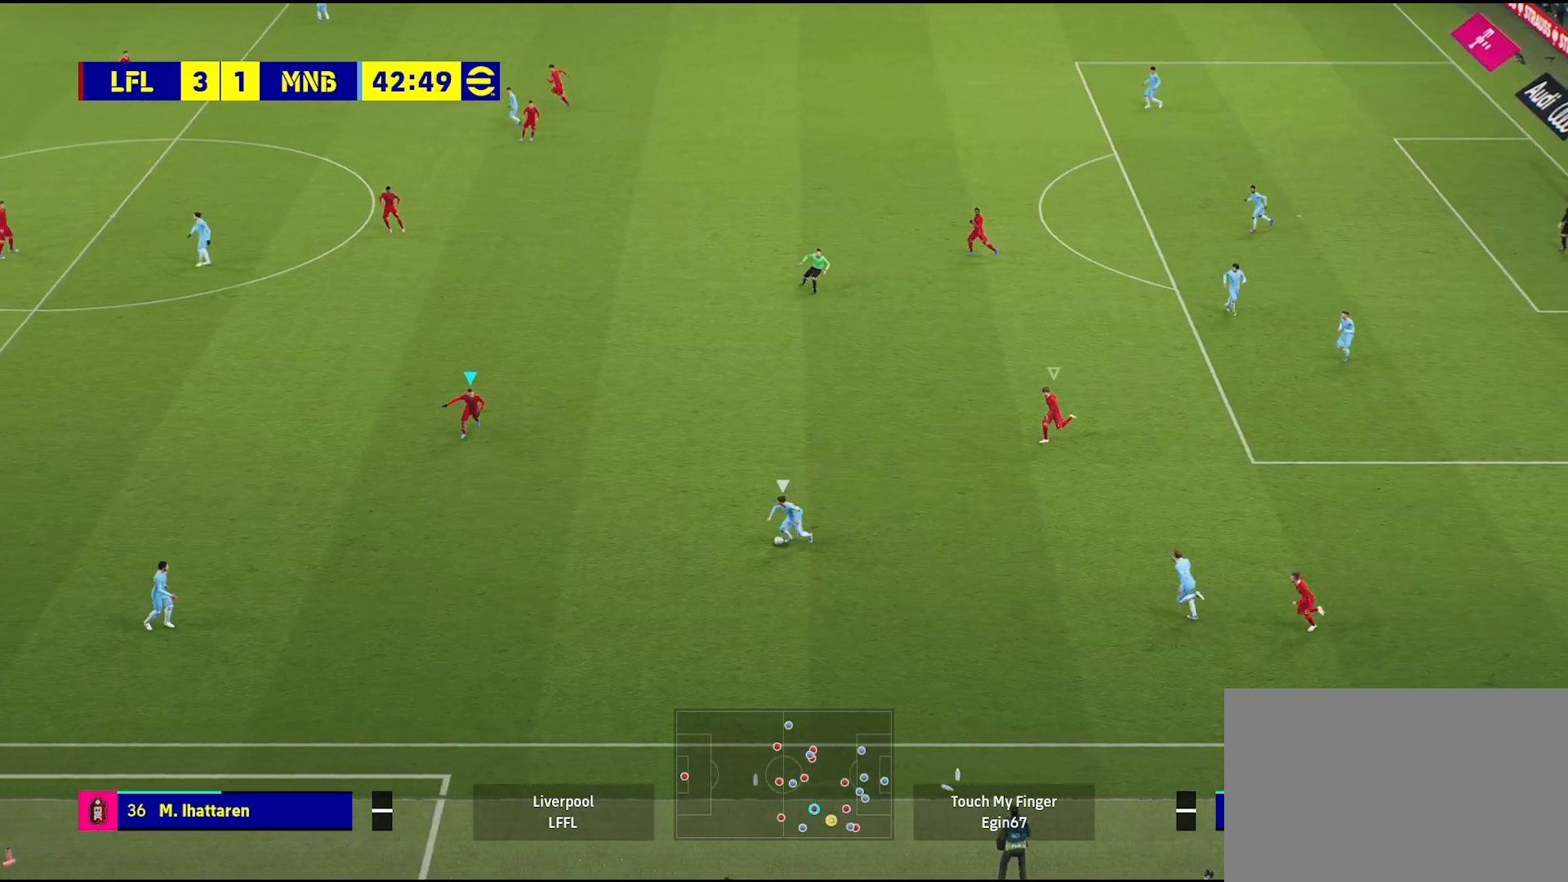
{"buttons": [], "left_stick": "up-left", "right_stick": "center", "events": [[333, "left_stick", "up-left"]]}